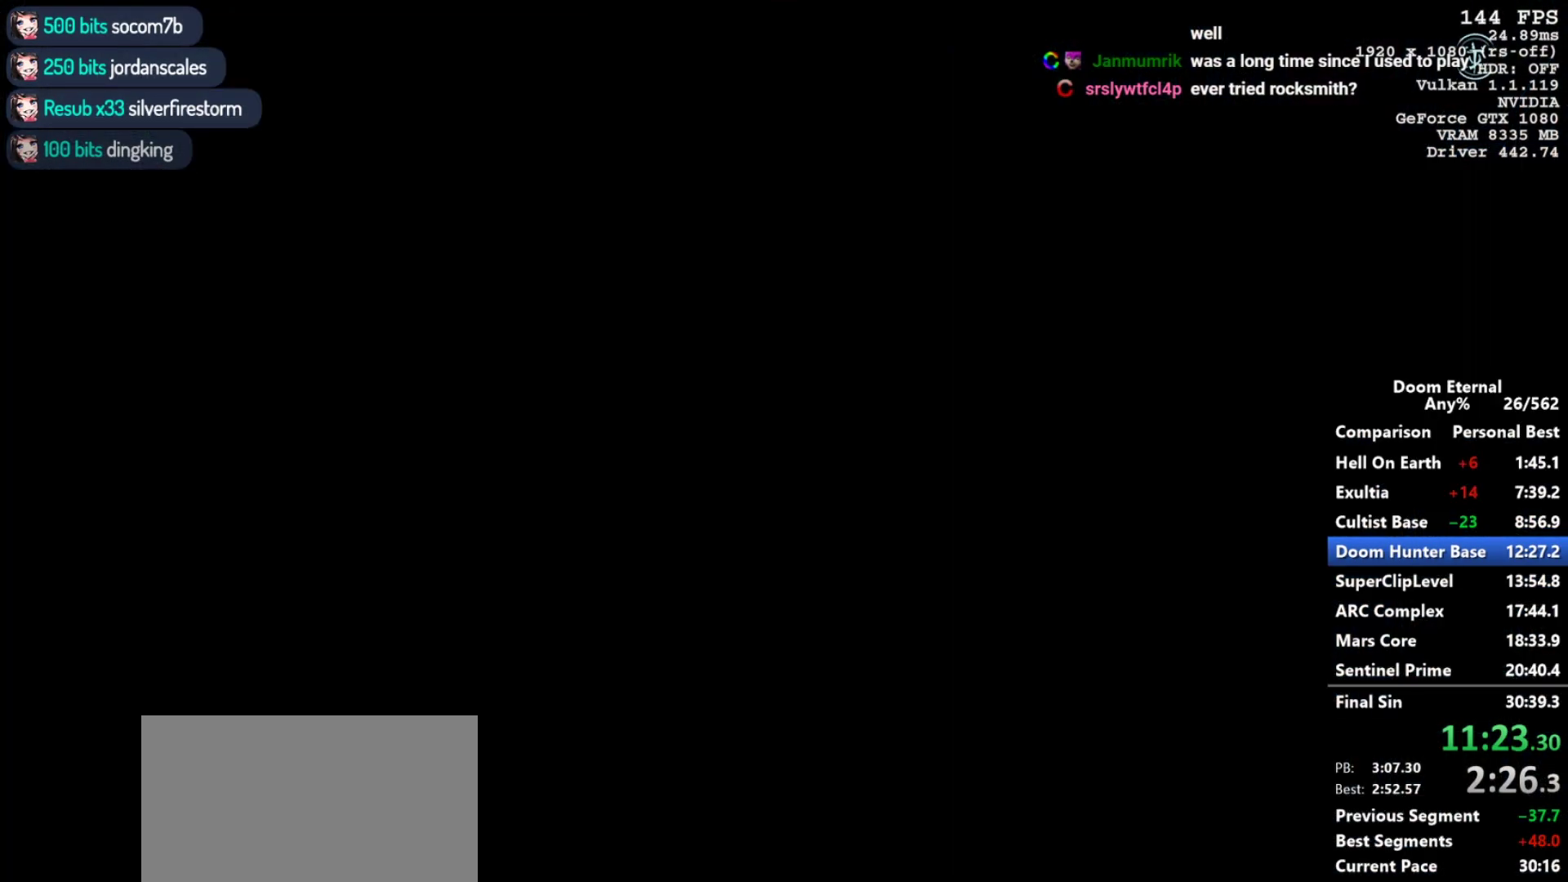
Gameplay with keyboard and mouse; each line is a JSON object with the keys and mouse buttons held at the frame after it. "events" lists presses ("down") and releases ("up") of "1", "2", "3", "4", "5", "a", "alt", "c", "ctrl", "d", "e", "f", "q", "r", "s", "shift", "space", "tab", "v", "w", "x", "z", "mouse_left", "mouse_middle", "mouse_right", "mouse_mb4", "mouse_mb5", "mouse_wheel_up" and "mouse_wheel_down" between this image and that frame as [ms after this image, input, new state], when the widget could be followed in between. "mouse_left", "mouse_middle", "mouse_right", "mouse_mb4", "mouse_mb5", "mouse_wheel_up", "mouse_wheel_down" = the "left", "middle", "right", "mb4", "mb5", "wheel_up", "wheel_down" buttons of the "mouse" list. No other keys are recorded. Not read: mouse_move.
{"keys": ["w"], "mouse": [], "events": [[367, "w", "down"]]}
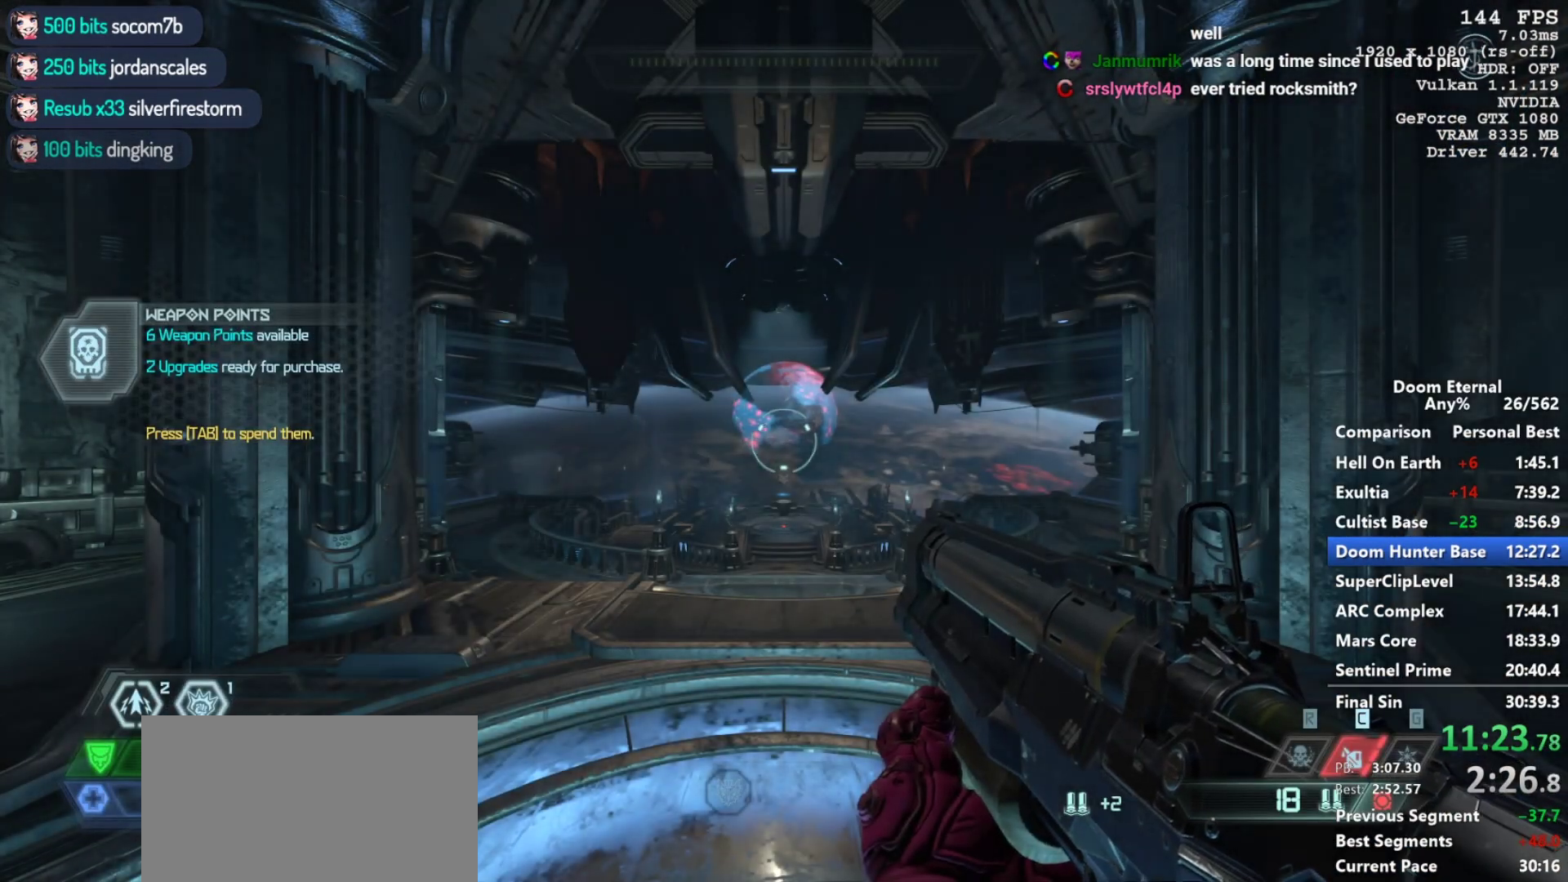
{"keys": ["w"], "mouse": [], "events": []}
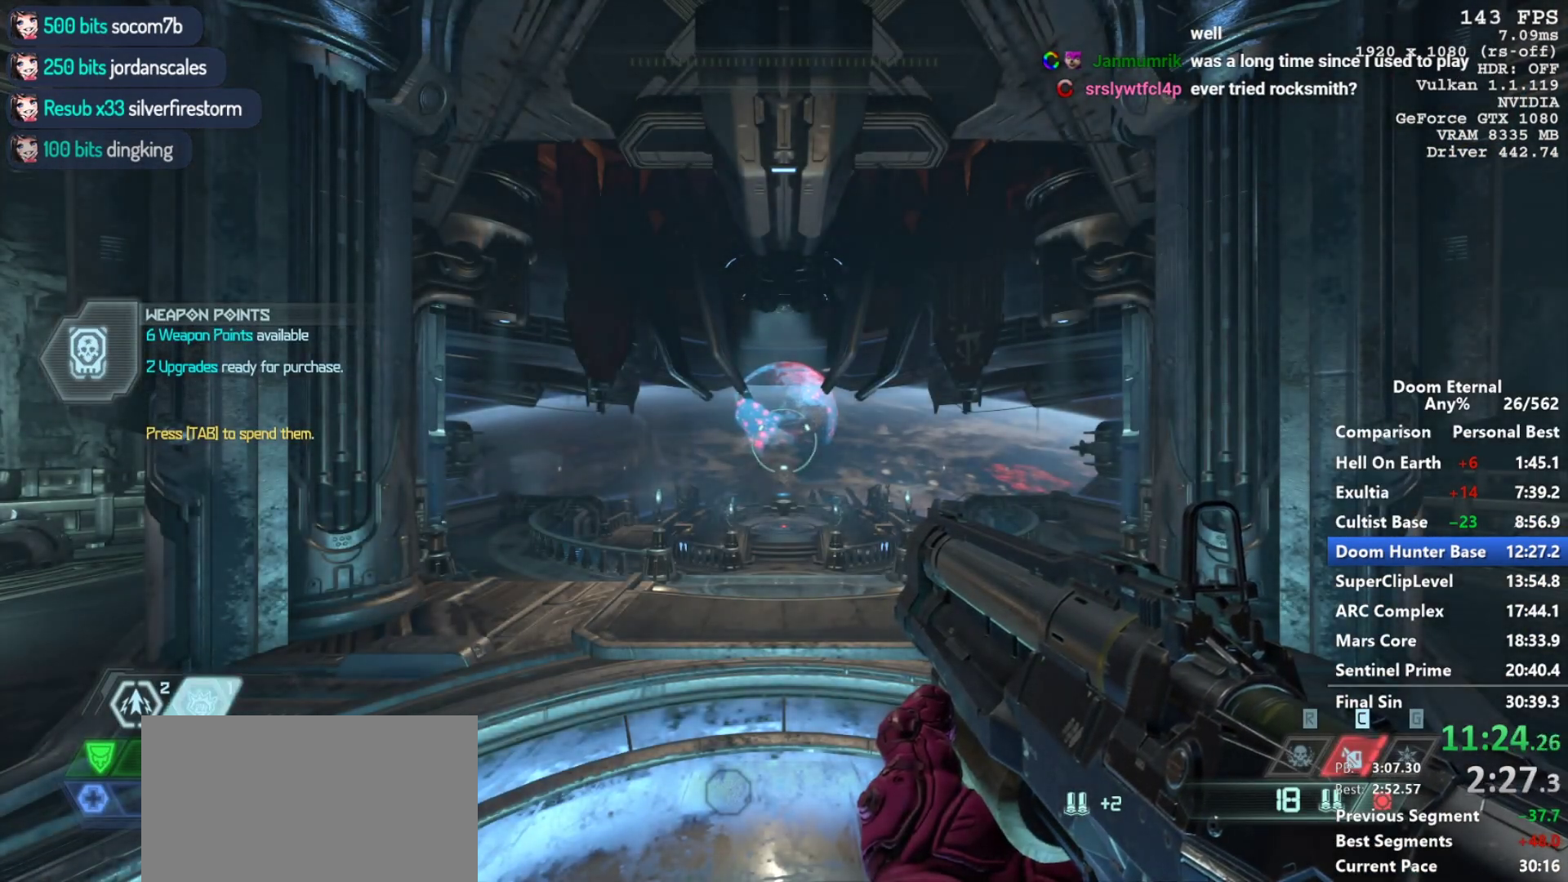
{"keys": [], "mouse": ["left", "wheel_down"], "events": [[17, "4", "down"], [117, "4", "up"], [167, "a", "down"], [250, "4", "down"], [250, "w", "up"], [350, "4", "up"], [400, "s", "down"], [450, "a", "up"], [450, "mouse_wheel_down", "down"], [483, "mouse_left", "down"], [483, "s", "up"]]}
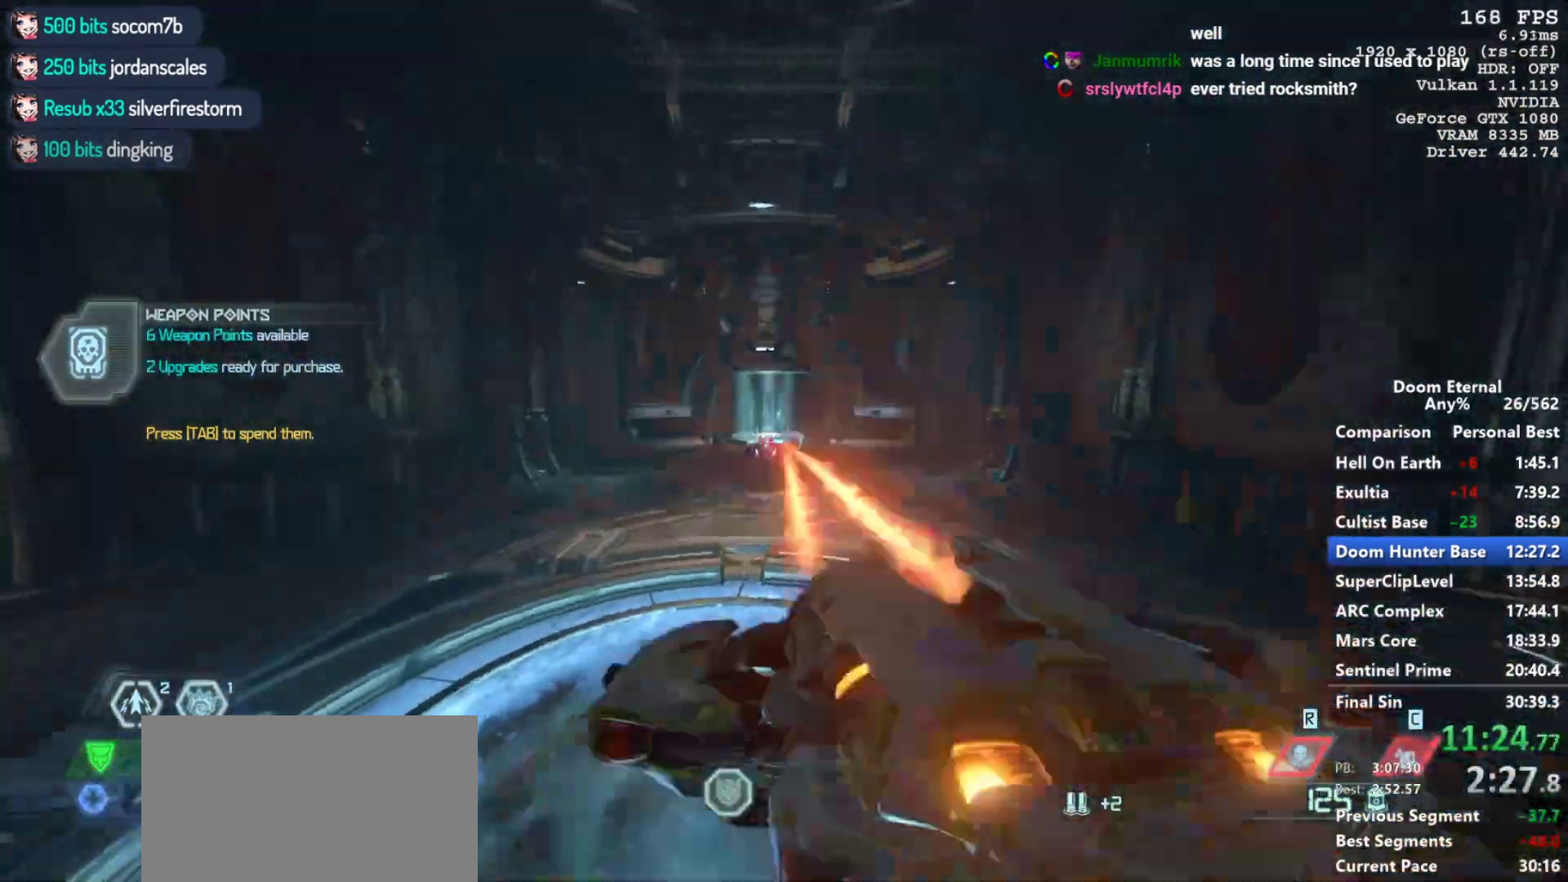
{"keys": ["w"], "mouse": [], "events": [[33, "mouse_wheel_down", "up"], [133, "mouse_left", "up"], [217, "w", "down"]]}
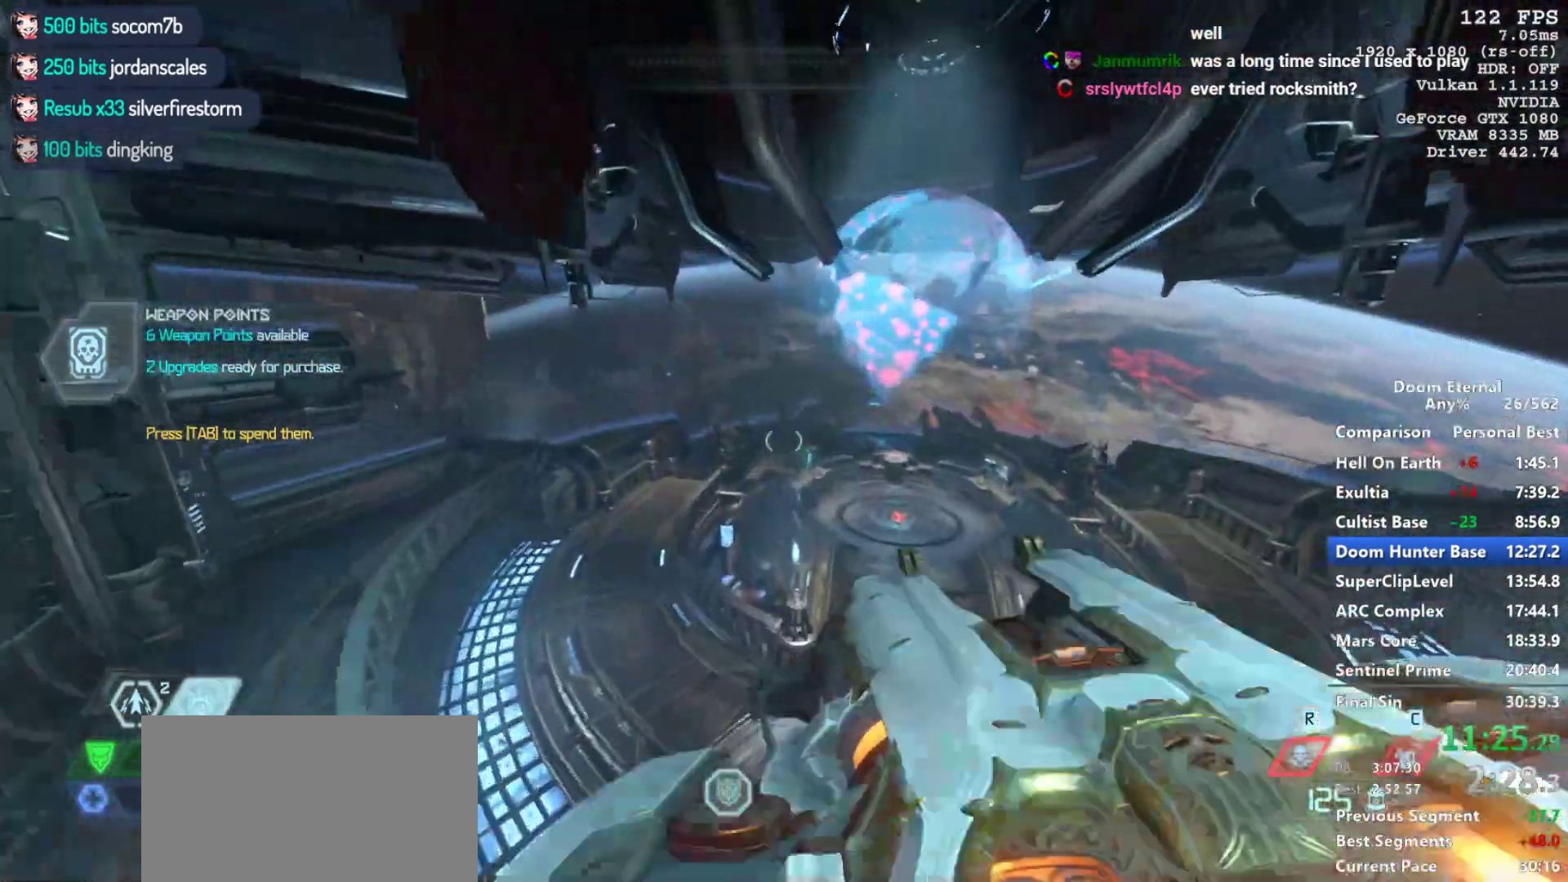
{"keys": ["w"], "mouse": [], "events": []}
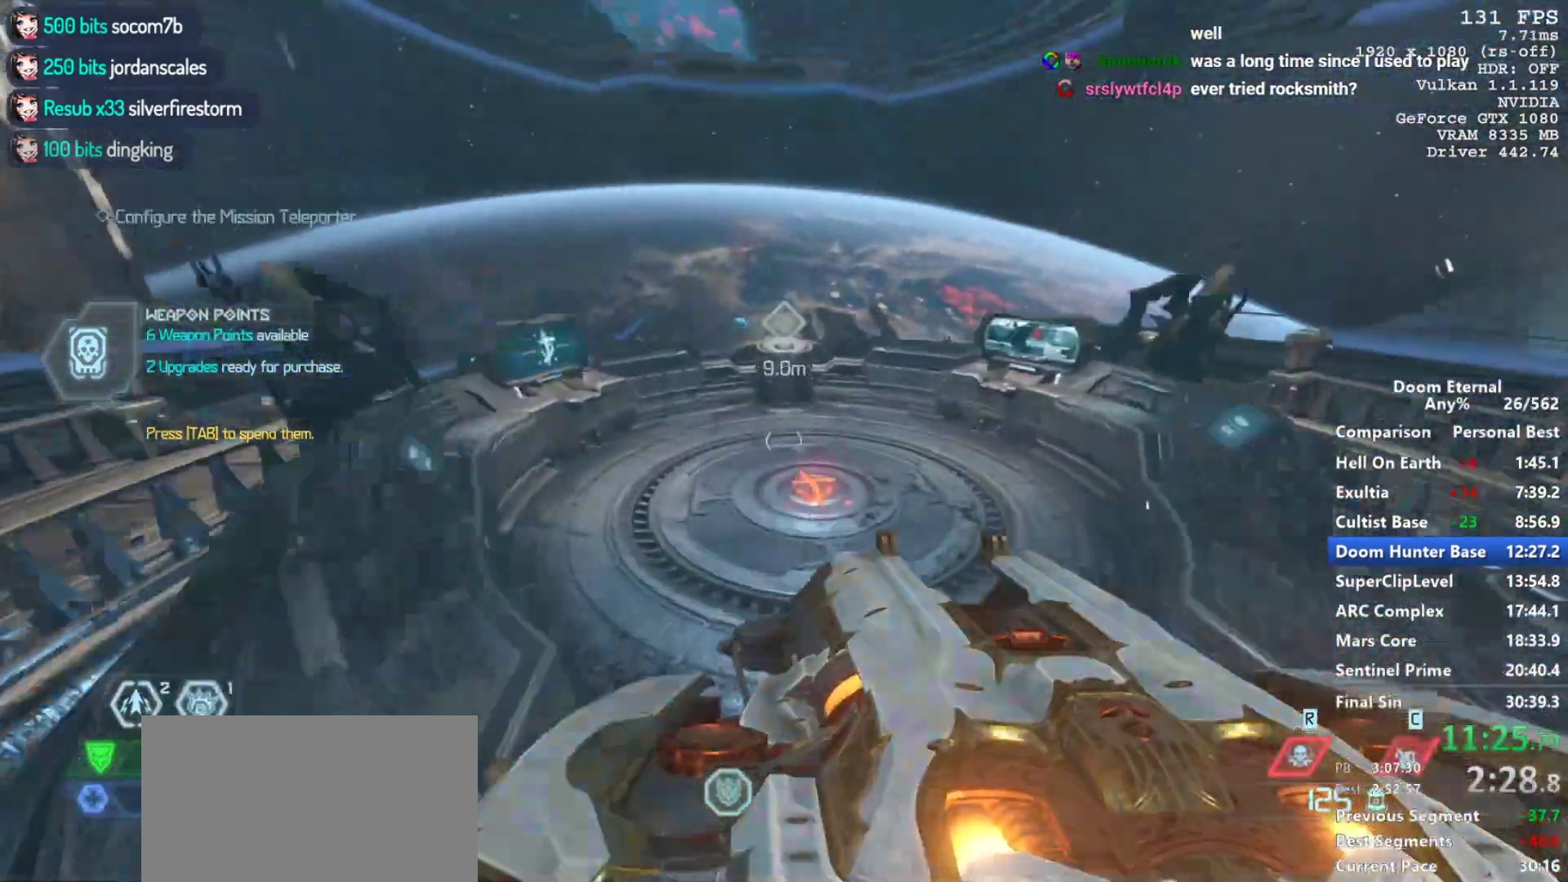
{"keys": [], "mouse": [], "events": [[117, "shift", "down"], [250, "shift", "up"], [300, "e", "down"], [350, "w", "up"], [400, "e", "up"]]}
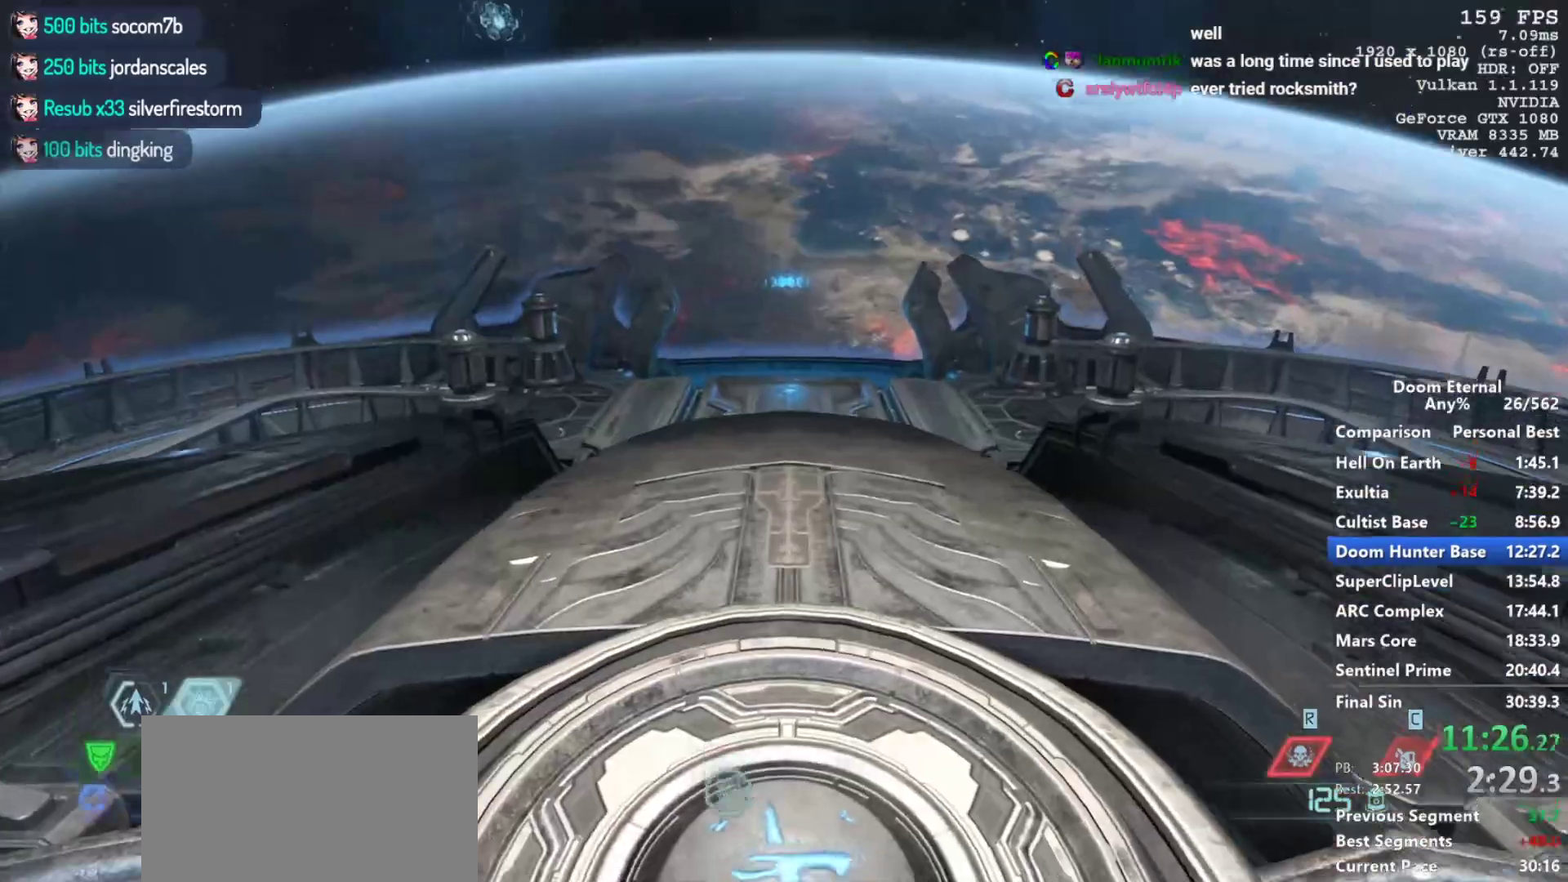
{"keys": [], "mouse": [], "events": []}
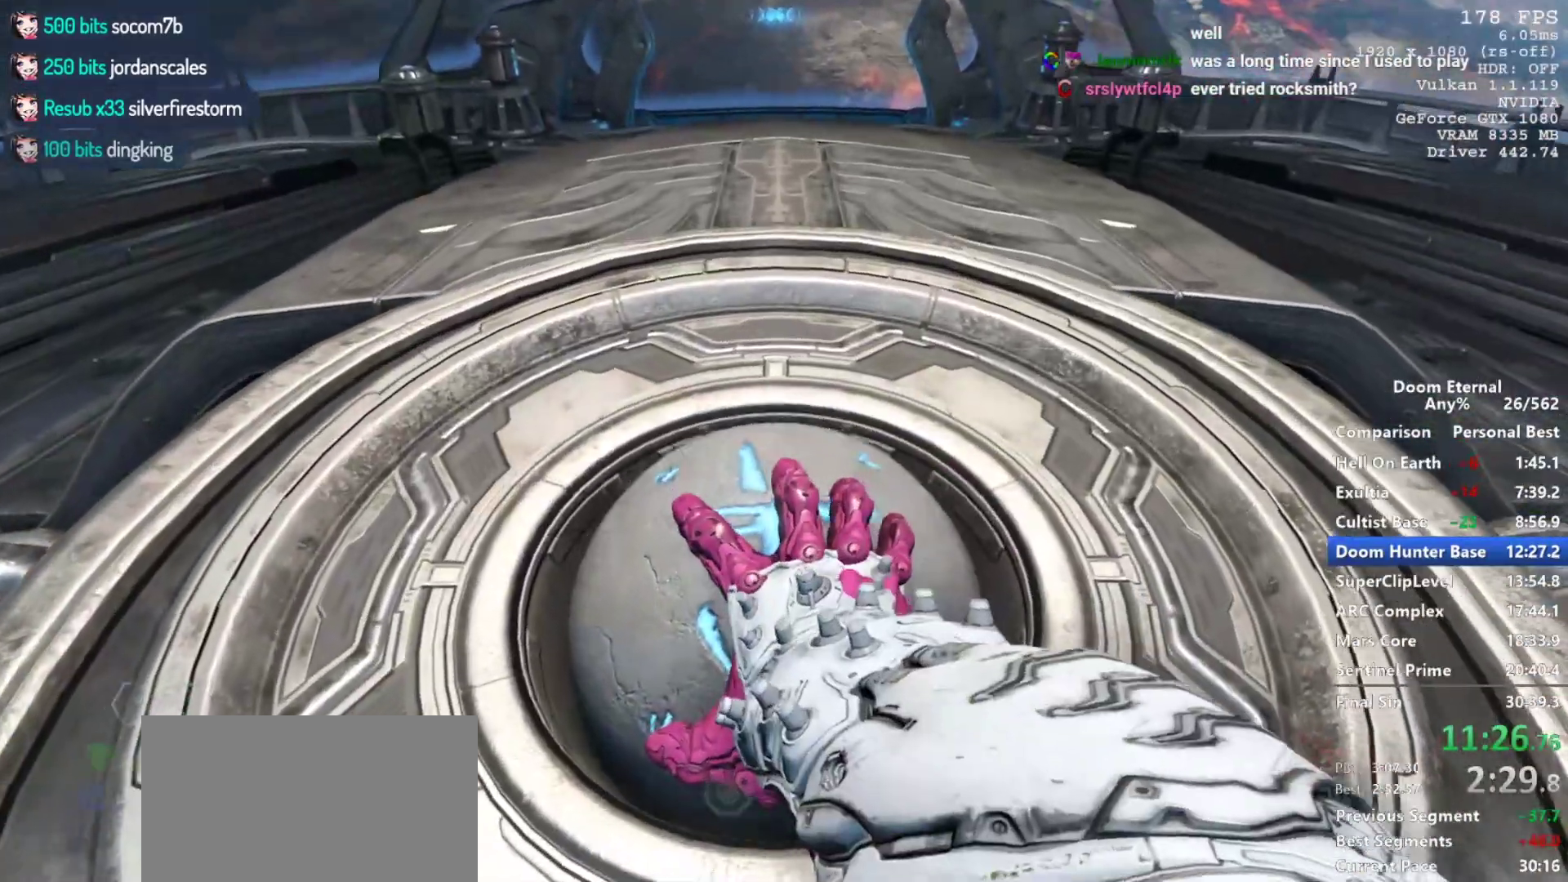
{"keys": ["w"], "mouse": [], "events": [[250, "w", "down"]]}
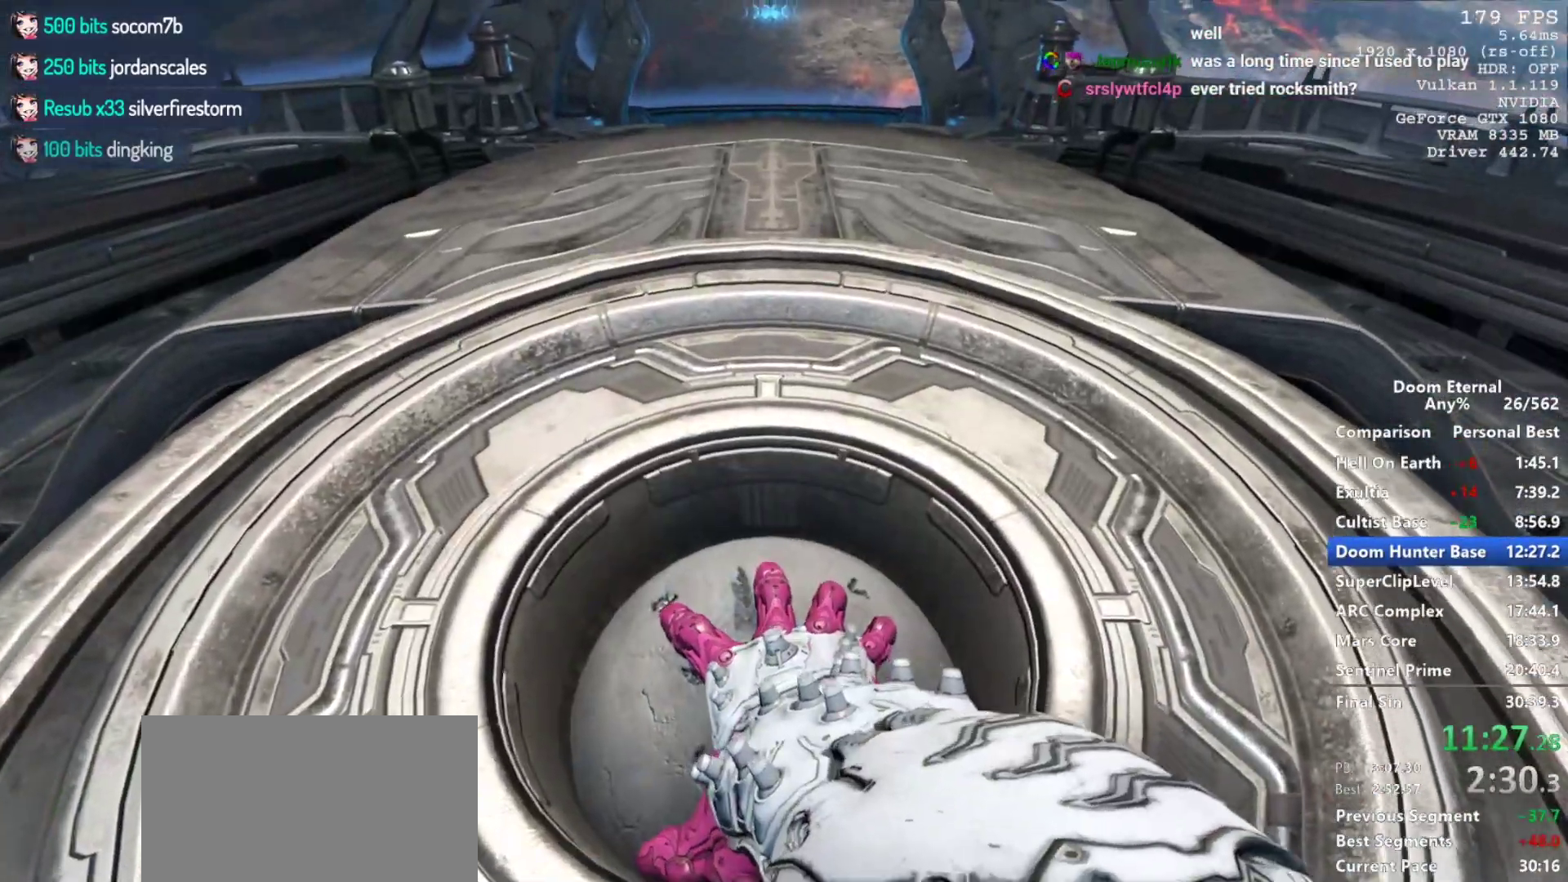
{"keys": ["w"], "mouse": [], "events": []}
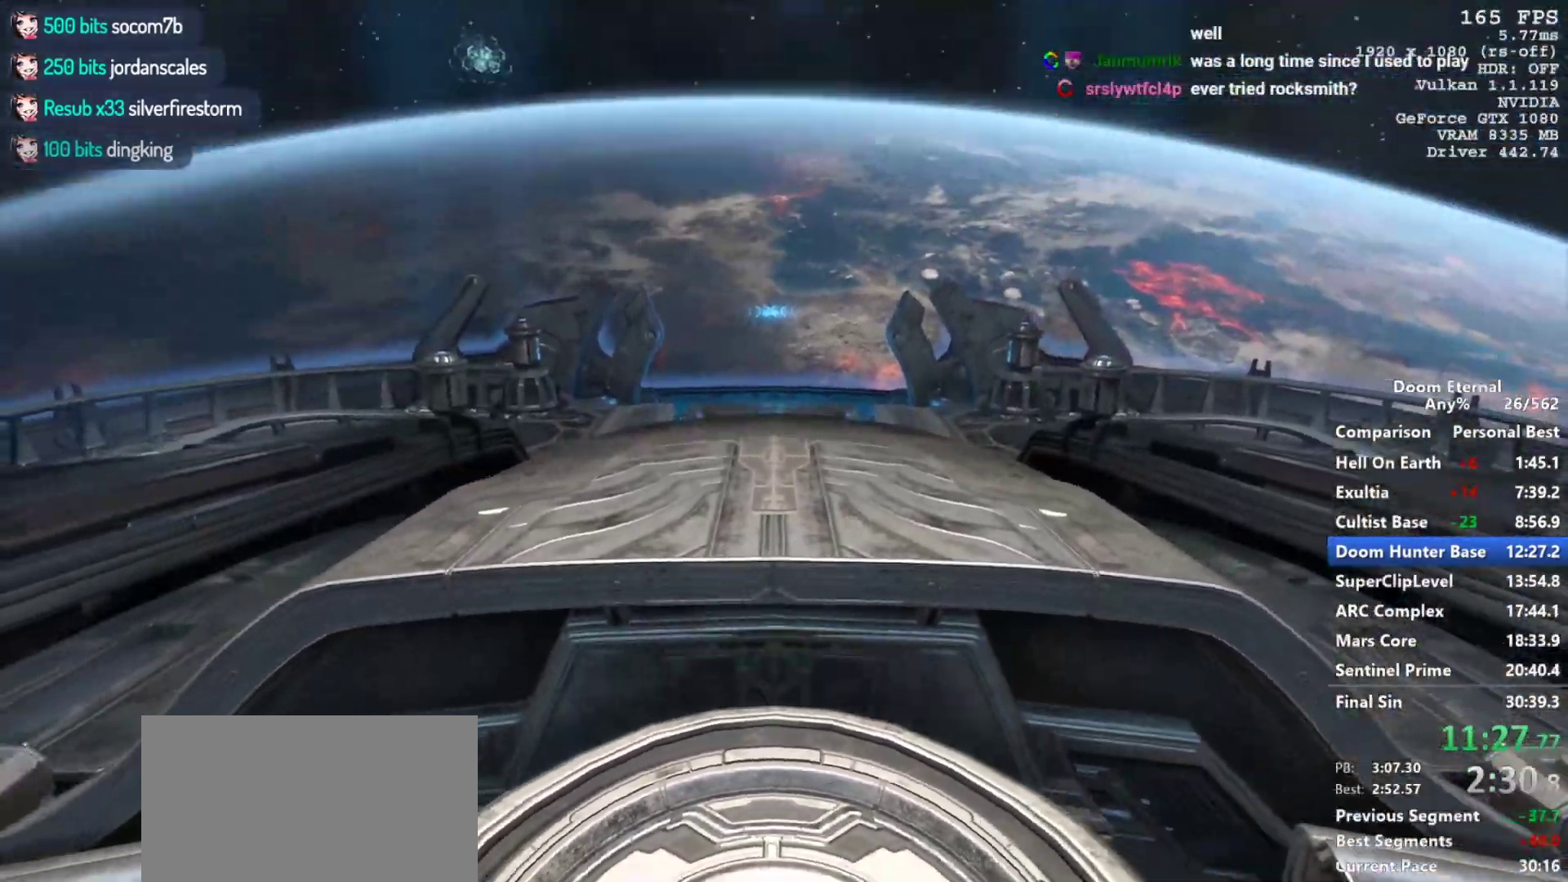
{"keys": ["w"], "mouse": [], "events": []}
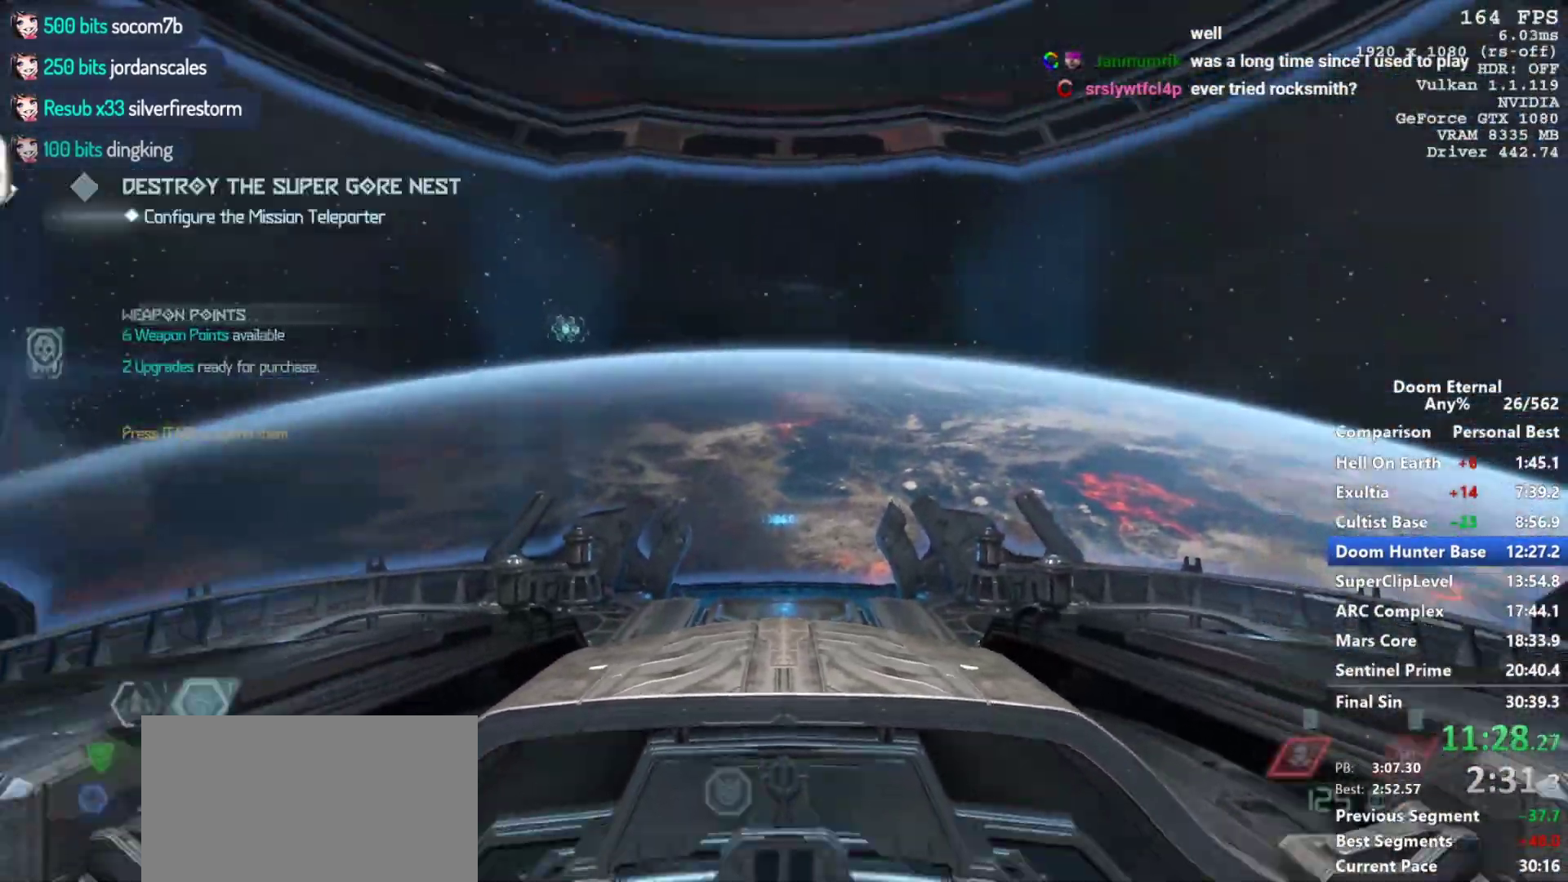
{"keys": [], "mouse": ["mb5", "wheel_down"], "events": [[150, "space", "down"], [283, "space", "up"], [383, "w", "up"], [483, "mouse_mb5", "down"], [483, "mouse_wheel_down", "down"]]}
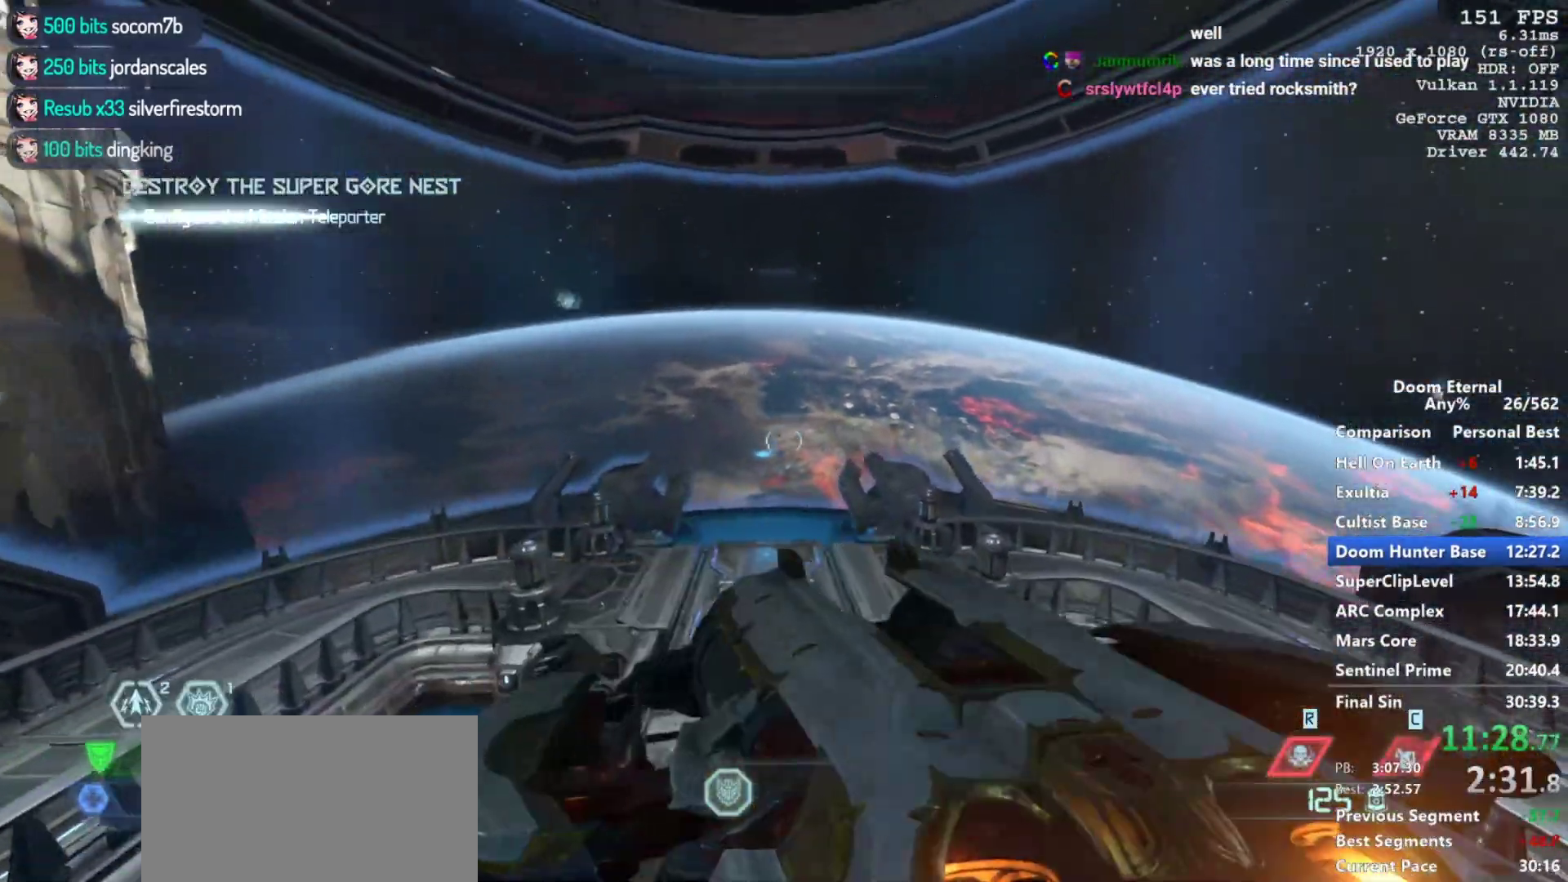
{"keys": [], "mouse": ["mb5", "wheel_down"], "events": []}
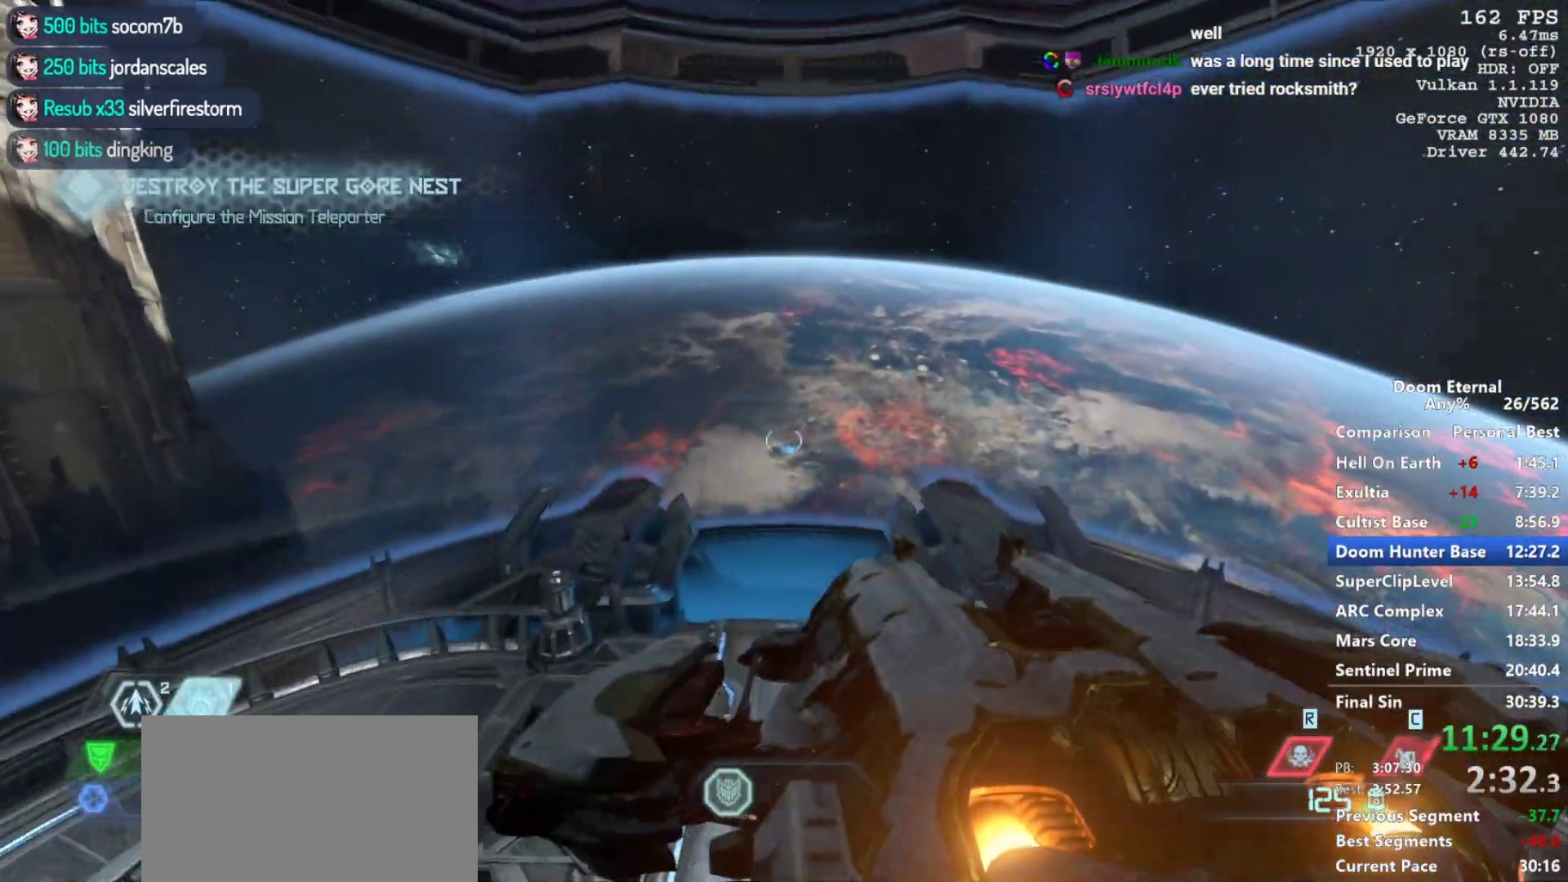
{"keys": [], "mouse": ["mb5", "wheel_down"], "events": [[233, "s", "down"], [267, "s", "up"]]}
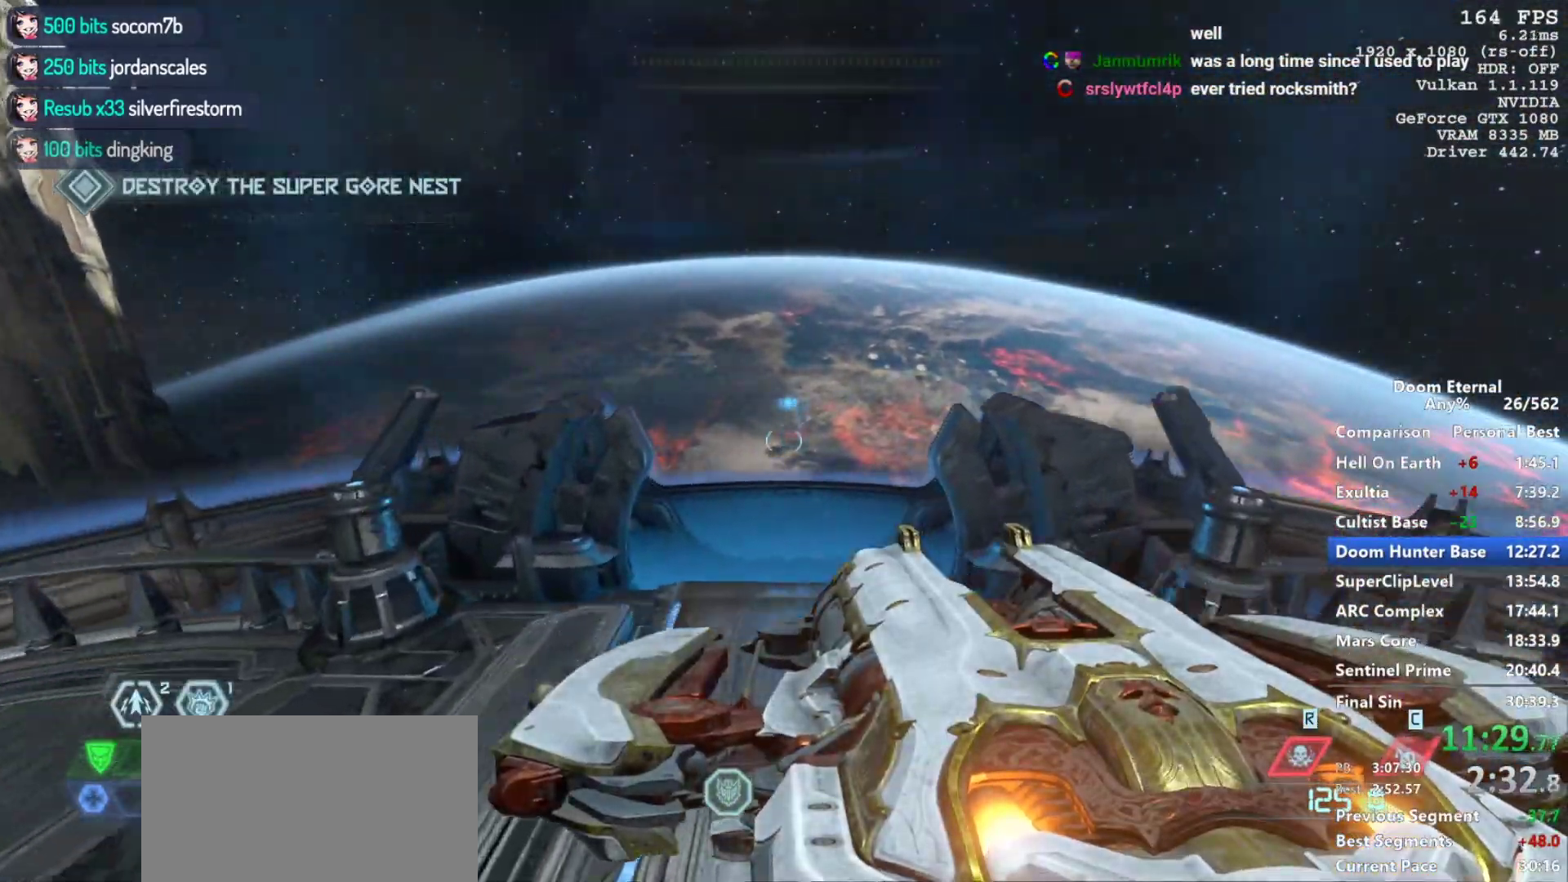
{"keys": ["s"], "mouse": [], "events": [[283, "mouse_mb5", "up"], [333, "mouse_wheel_down", "up"], [433, "s", "down"]]}
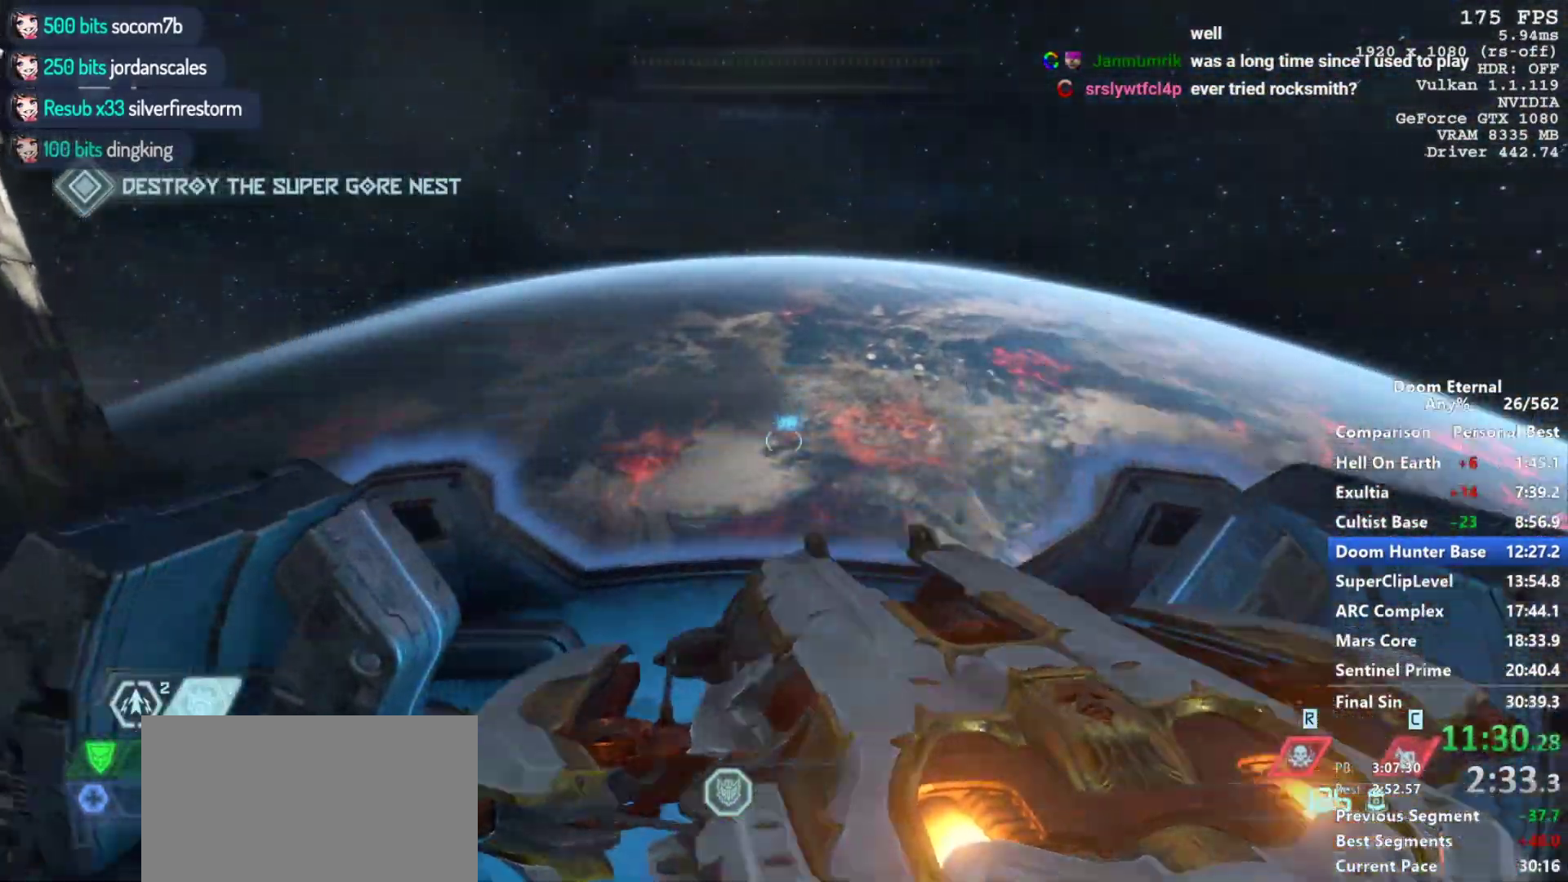
{"keys": [], "mouse": ["mb5", "wheel_down"], "events": [[167, "mouse_mb5", "down"], [200, "mouse_wheel_down", "down"], [400, "s", "up"]]}
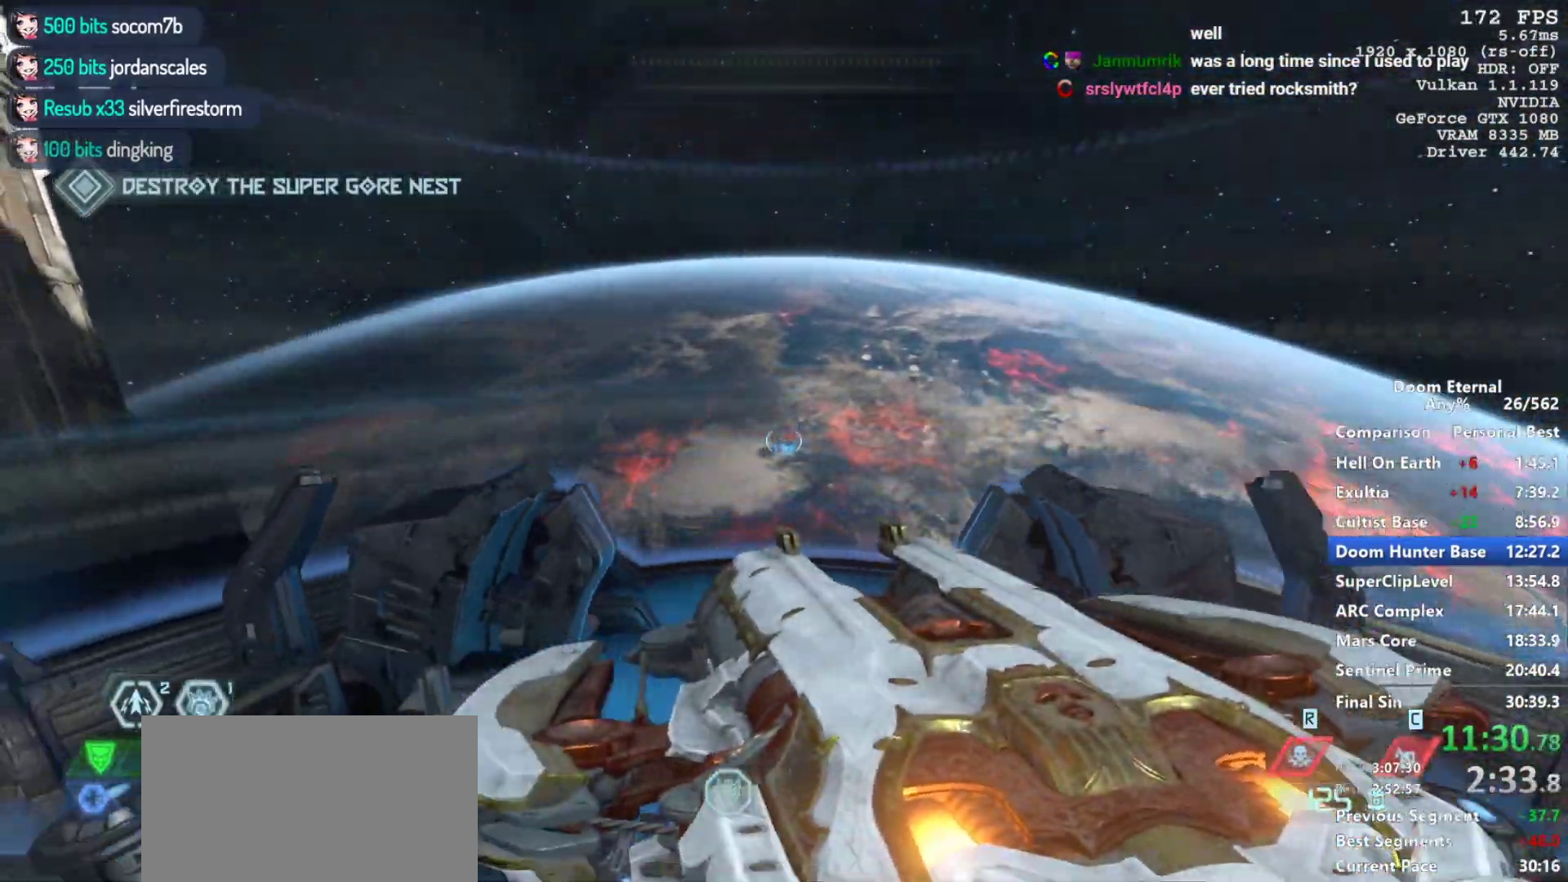
{"keys": [], "mouse": ["mb5", "wheel_down"], "events": [[33, "w", "down"], [217, "w", "up"]]}
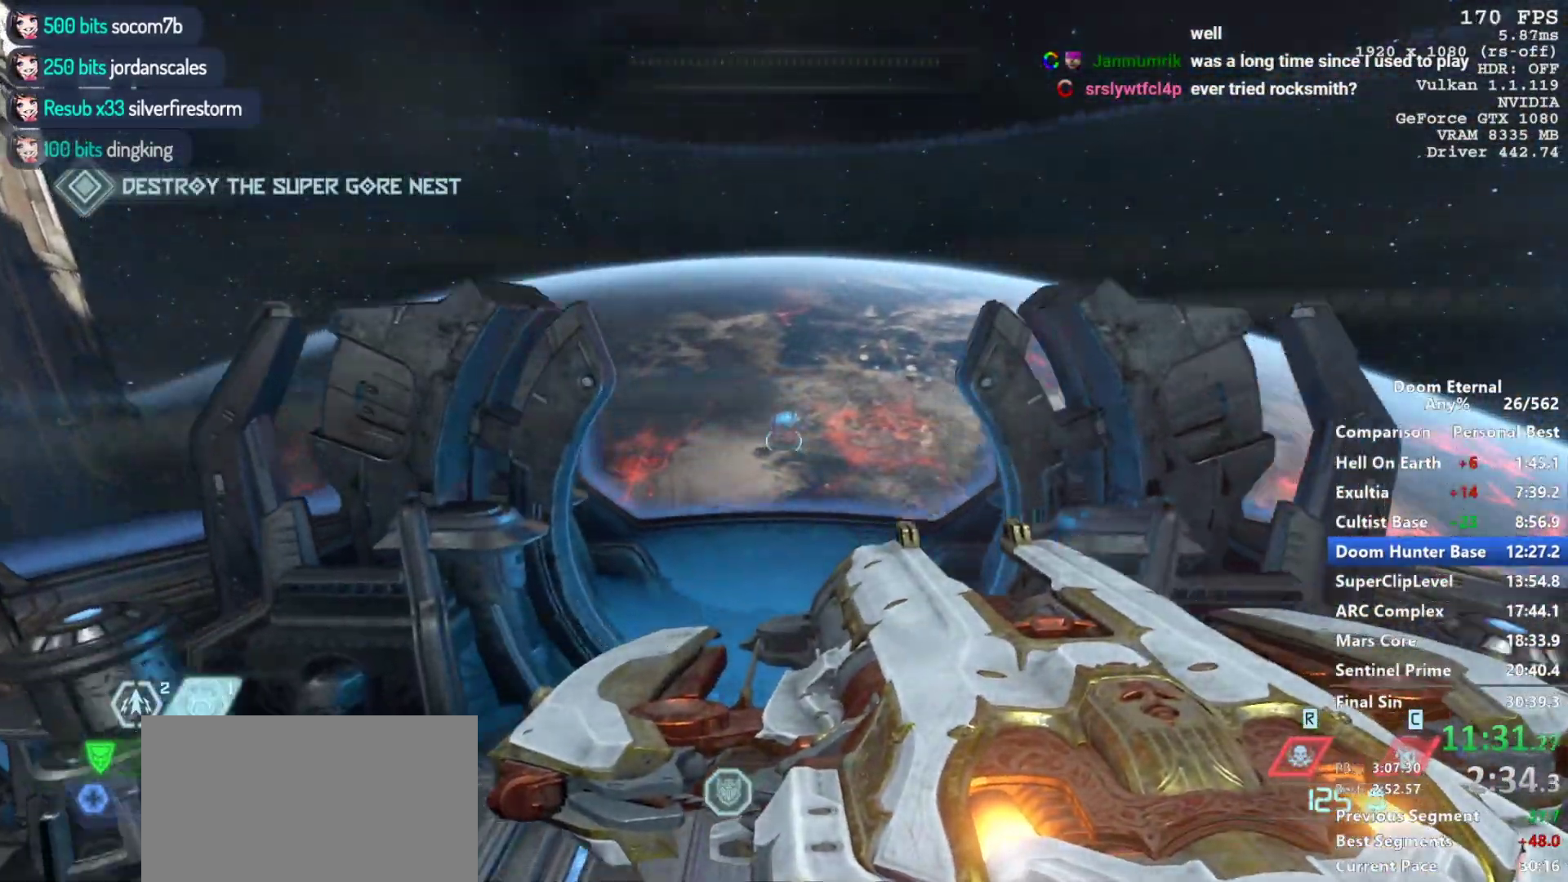
{"keys": [], "mouse": [], "events": [[283, "mouse_mb5", "up"], [333, "mouse_wheel_down", "up"]]}
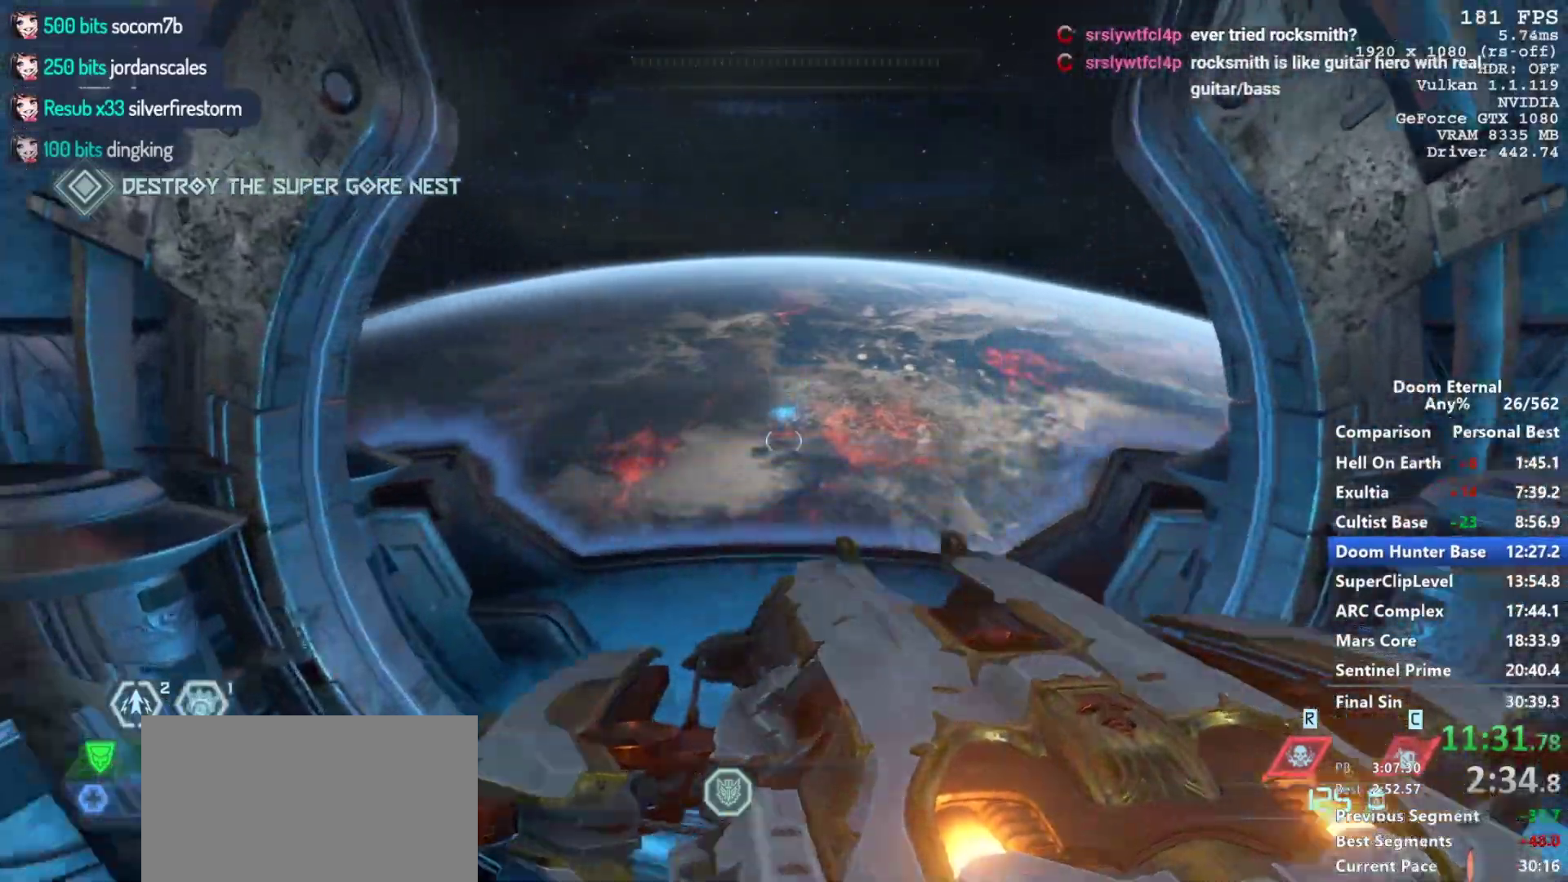
{"keys": [], "mouse": ["mb5", "wheel_down"], "events": [[17, "s", "down"], [250, "mouse_mb5", "down"], [300, "mouse_wheel_down", "down"], [300, "s", "up"]]}
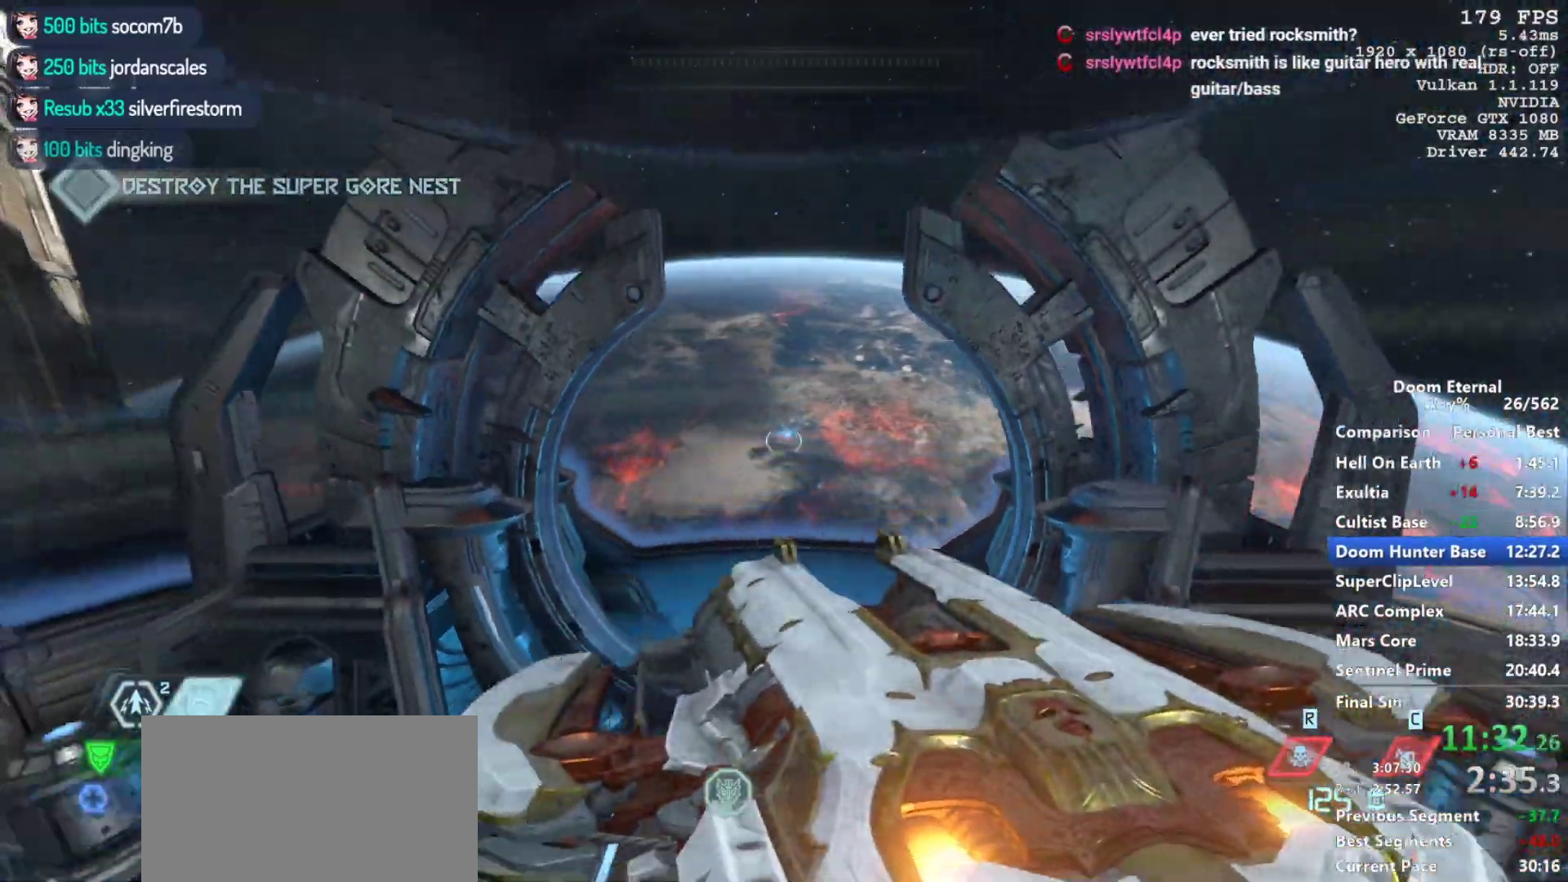
{"keys": [], "mouse": ["mb5", "wheel_down"], "events": [[183, "w", "down"], [367, "w", "up"]]}
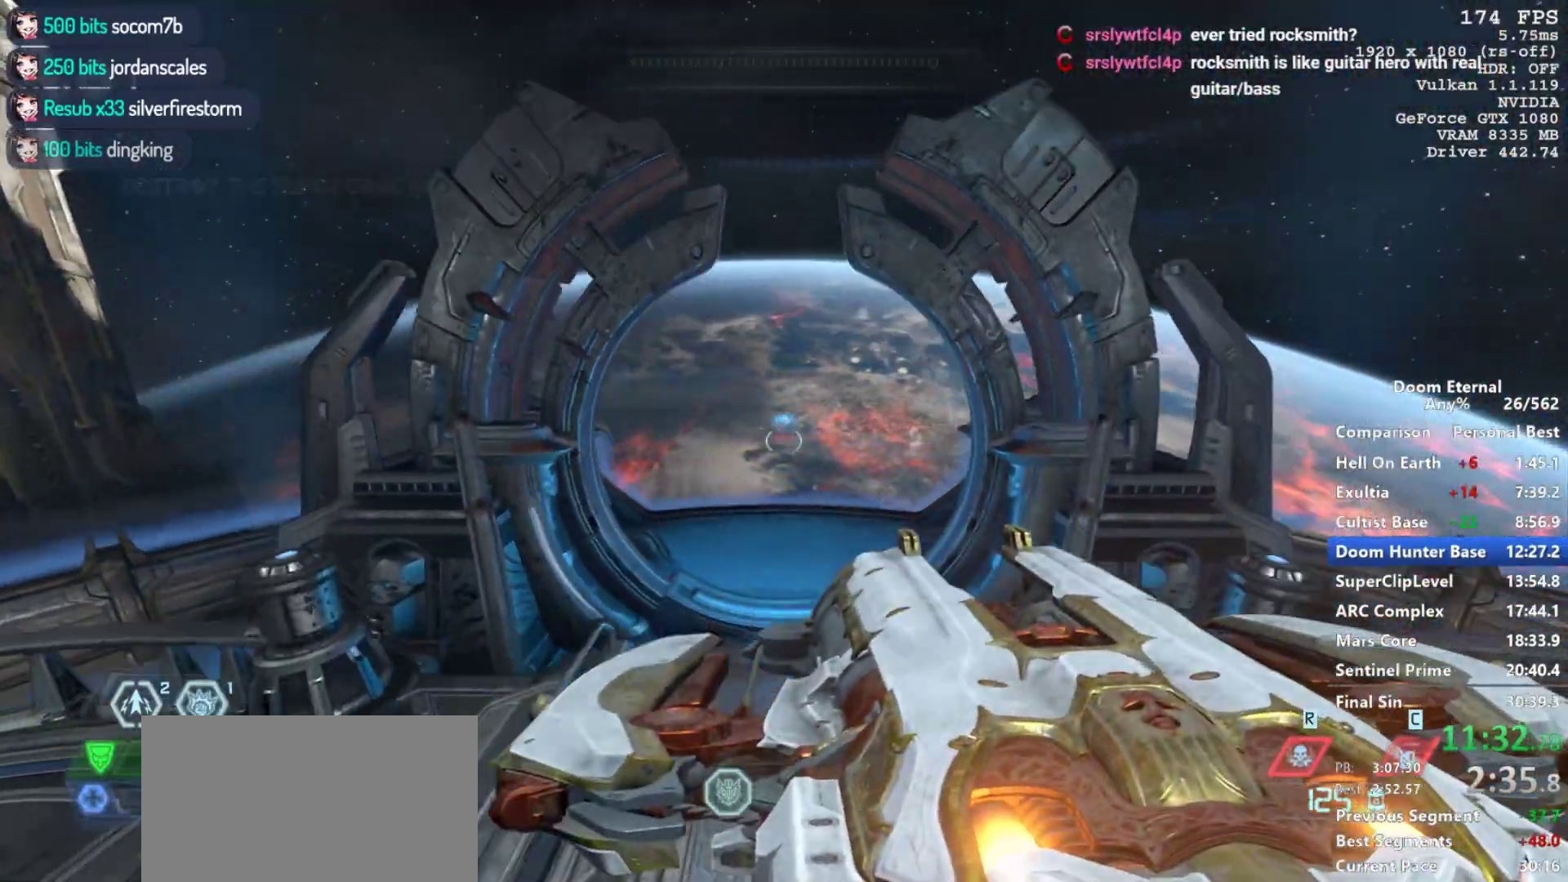
{"keys": [], "mouse": [], "events": [[333, "mouse_mb5", "up"], [383, "mouse_wheel_down", "up"]]}
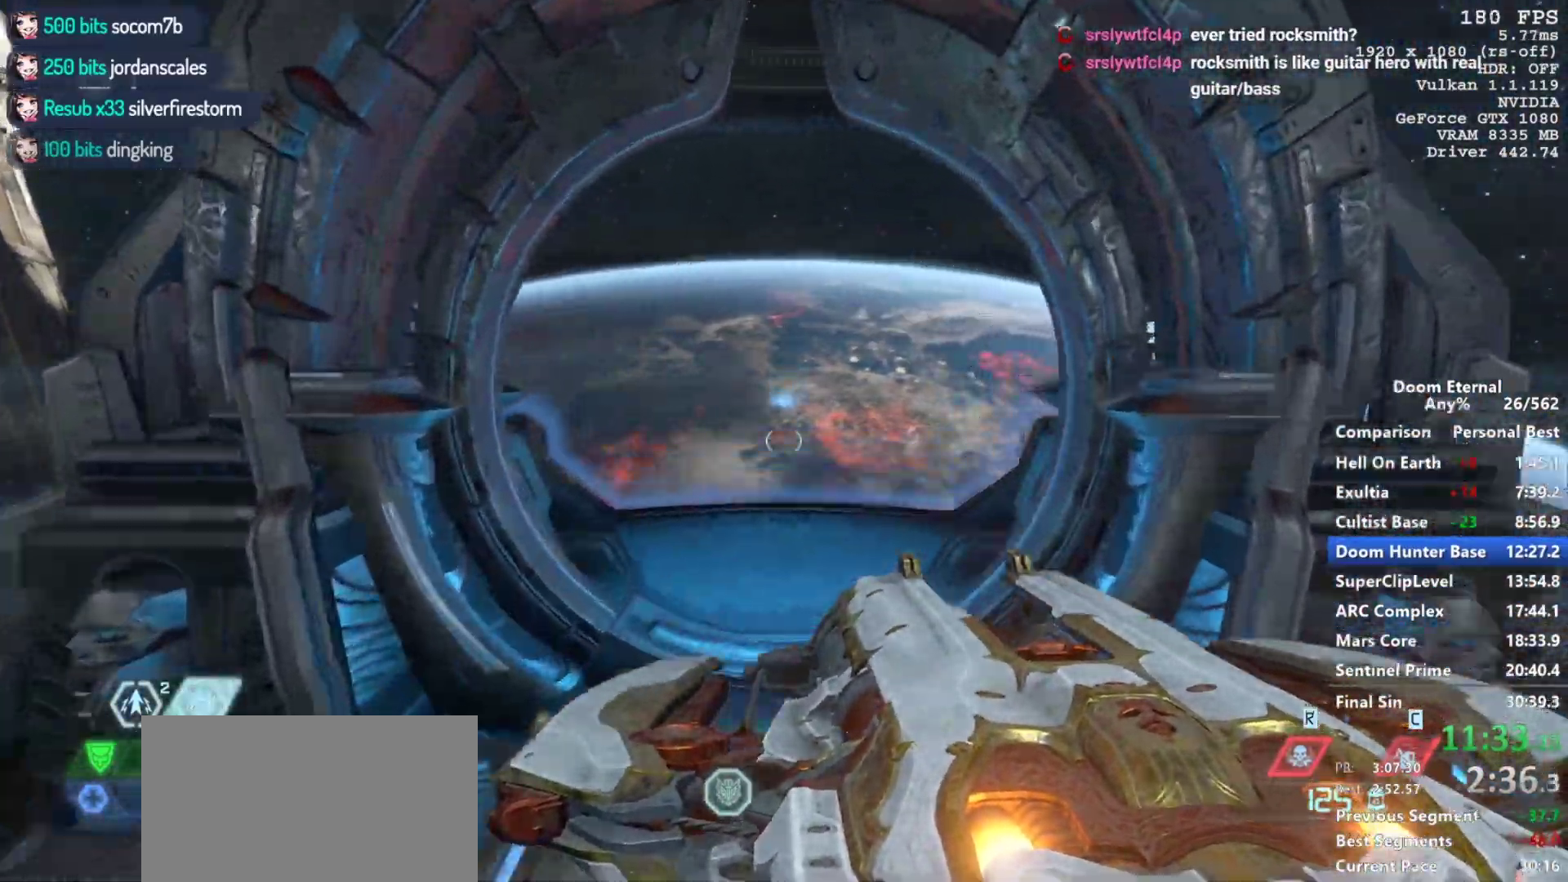
{"keys": [], "mouse": ["mb5", "wheel_down"], "events": [[167, "s", "down"], [300, "mouse_mb5", "down"], [300, "mouse_wheel_down", "down"], [400, "s", "up"]]}
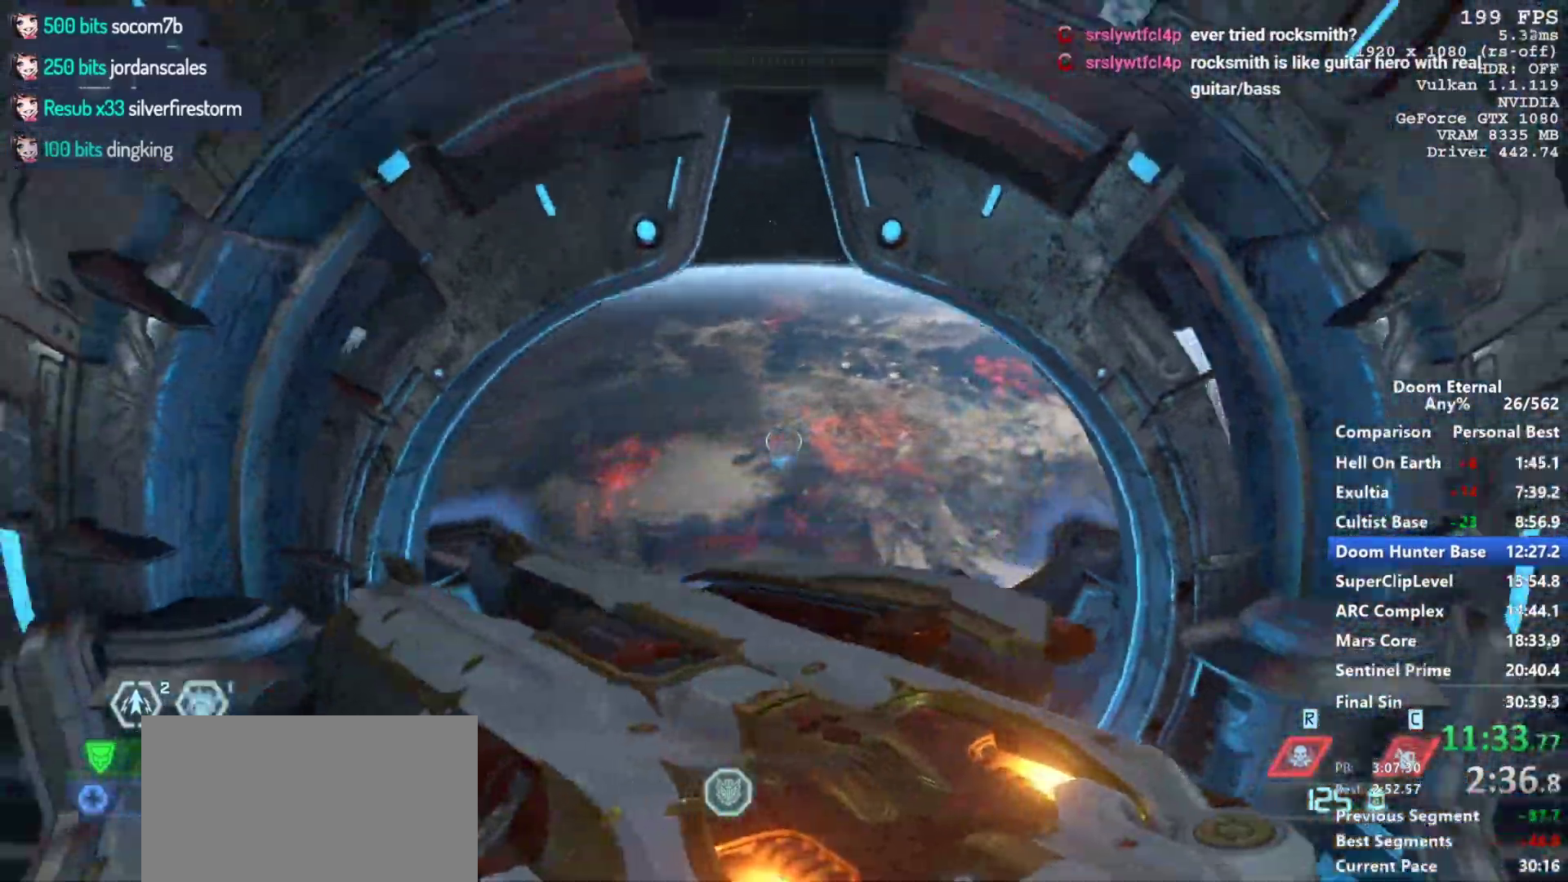
{"keys": [], "mouse": ["mb5", "wheel_down"], "events": [[133, "w", "down"], [217, "w", "up"]]}
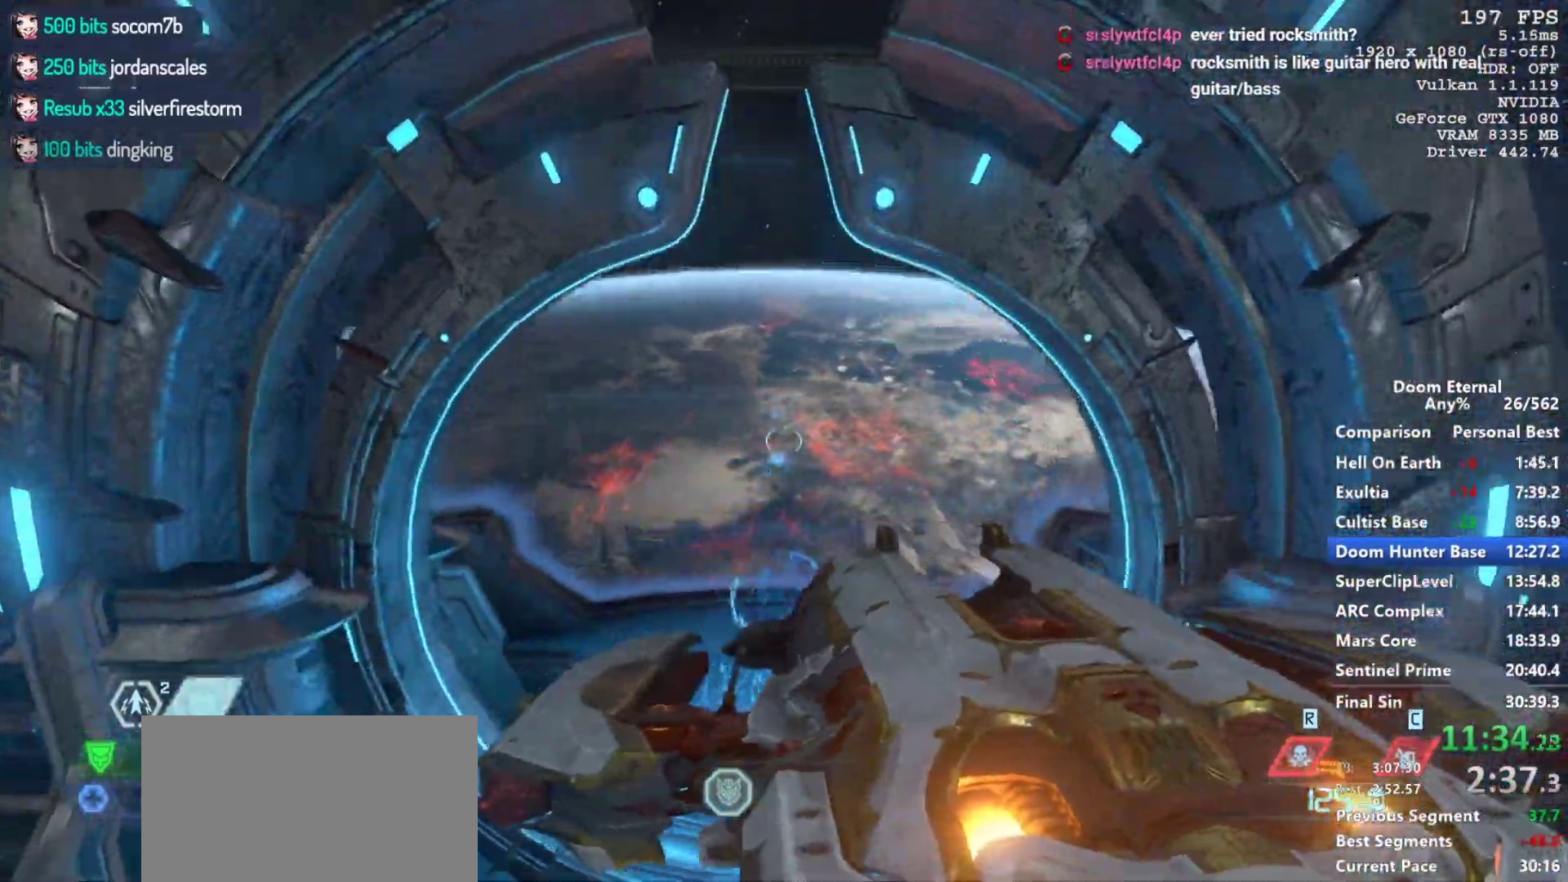
{"keys": [], "mouse": [], "events": [[283, "mouse_mb5", "up"], [333, "mouse_wheel_down", "up"]]}
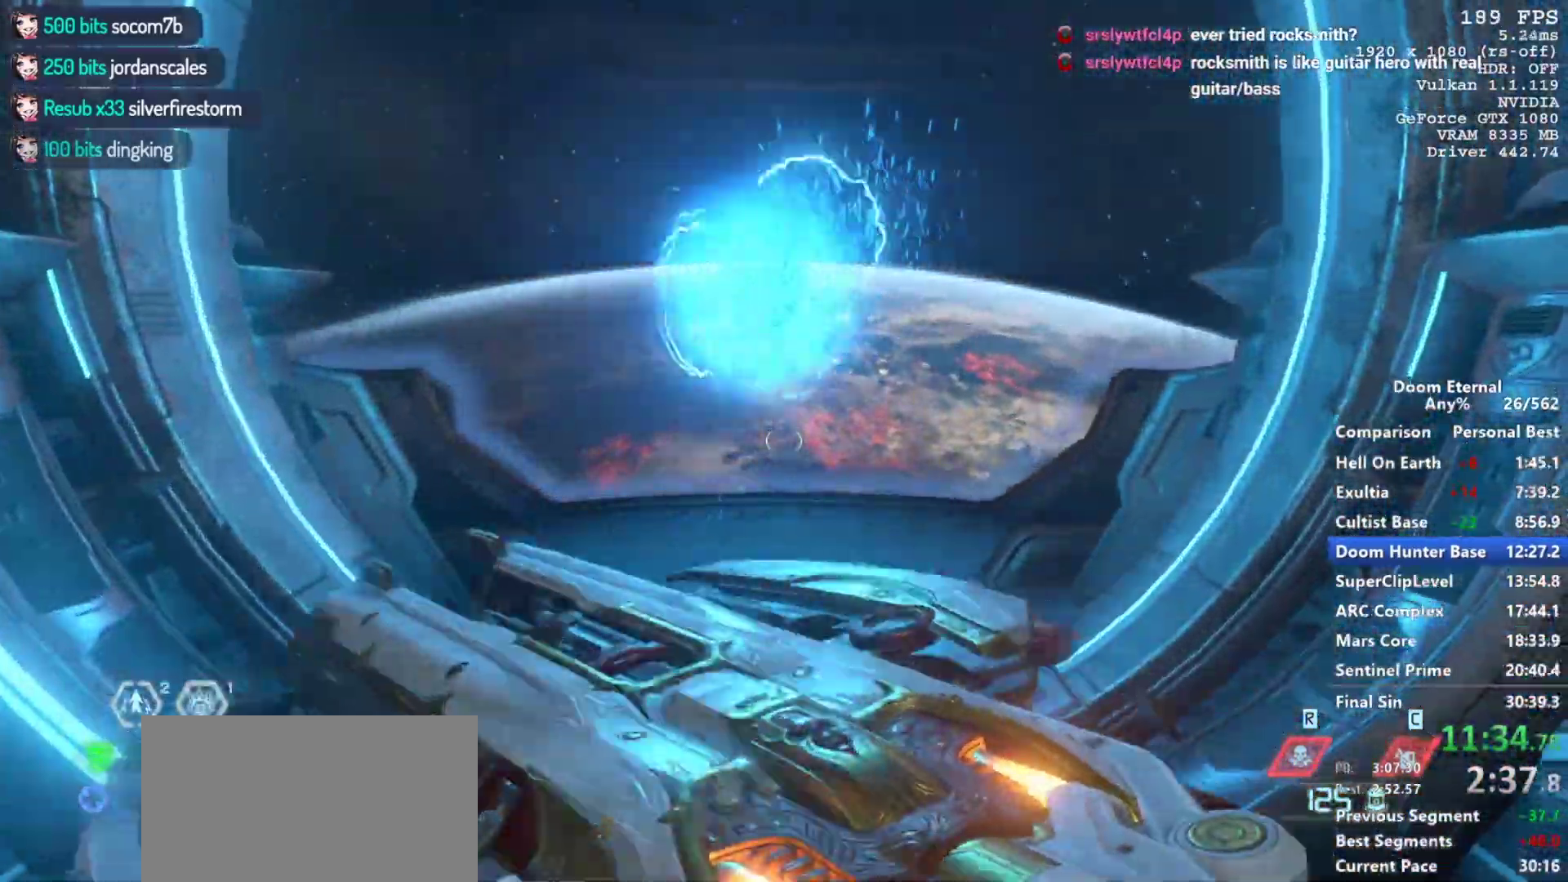
{"keys": ["space", "w"], "mouse": [], "events": [[167, "w", "down"], [350, "space", "down"]]}
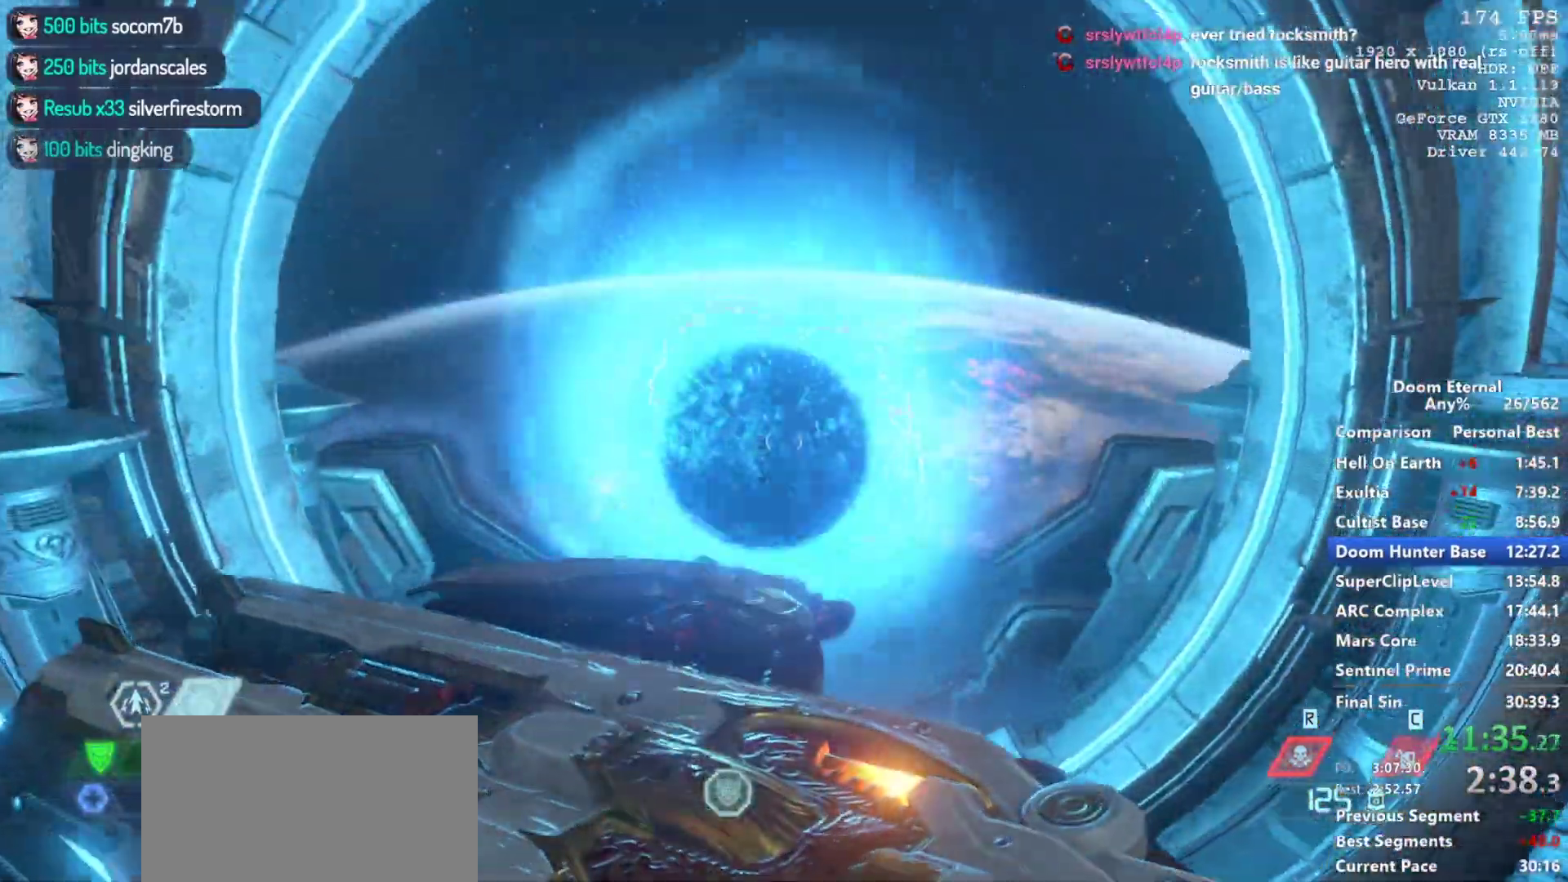
{"keys": ["w"], "mouse": [], "events": [[33, "space", "up"]]}
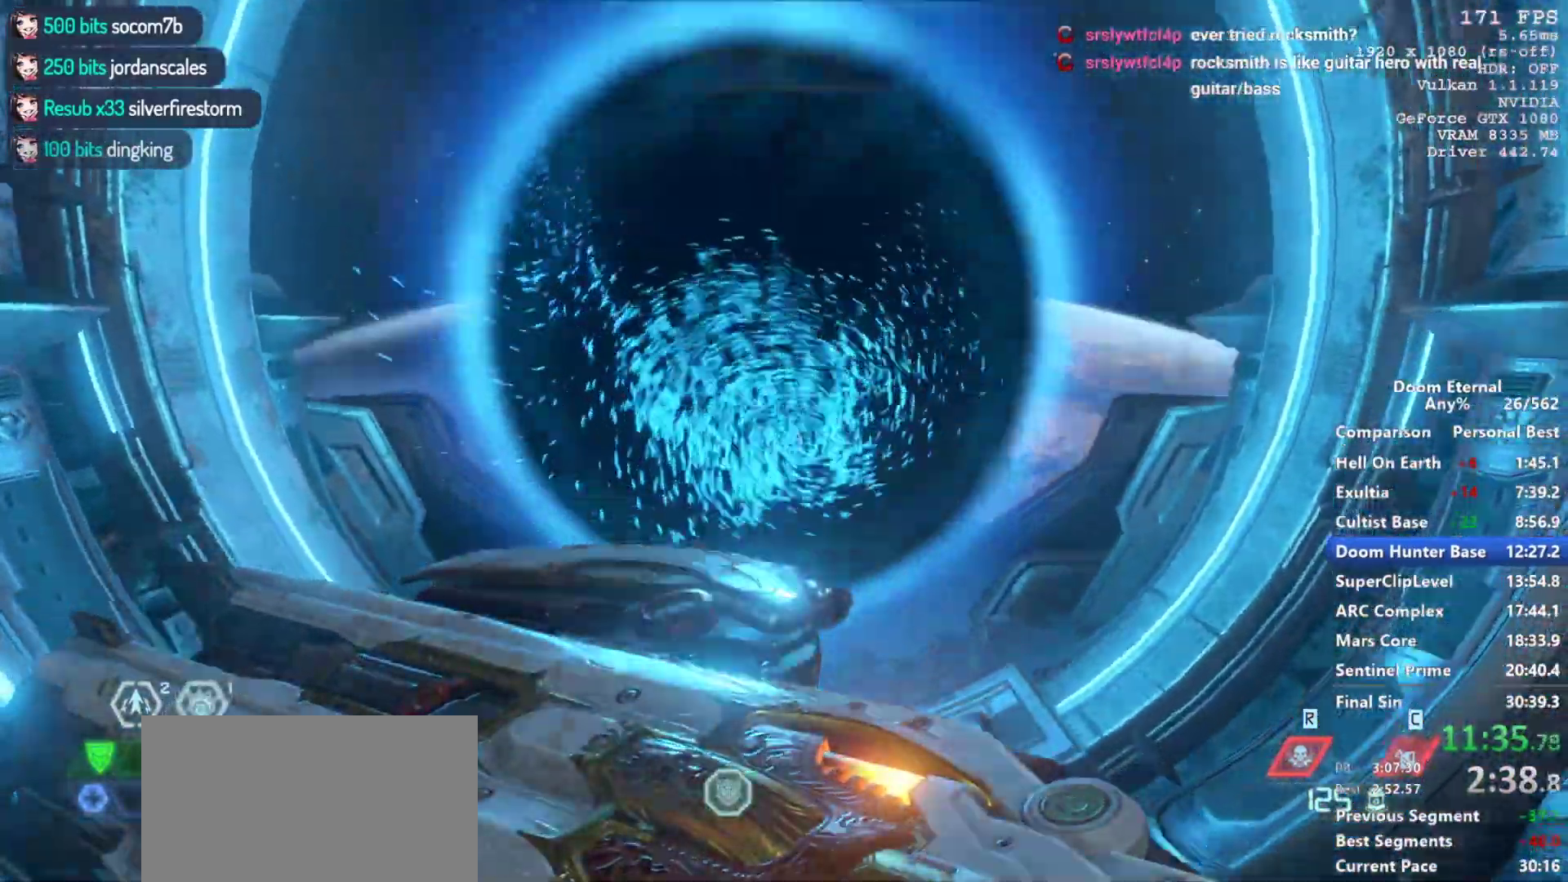
{"keys": ["w"], "mouse": [], "events": [[200, "space", "down"], [433, "space", "up"]]}
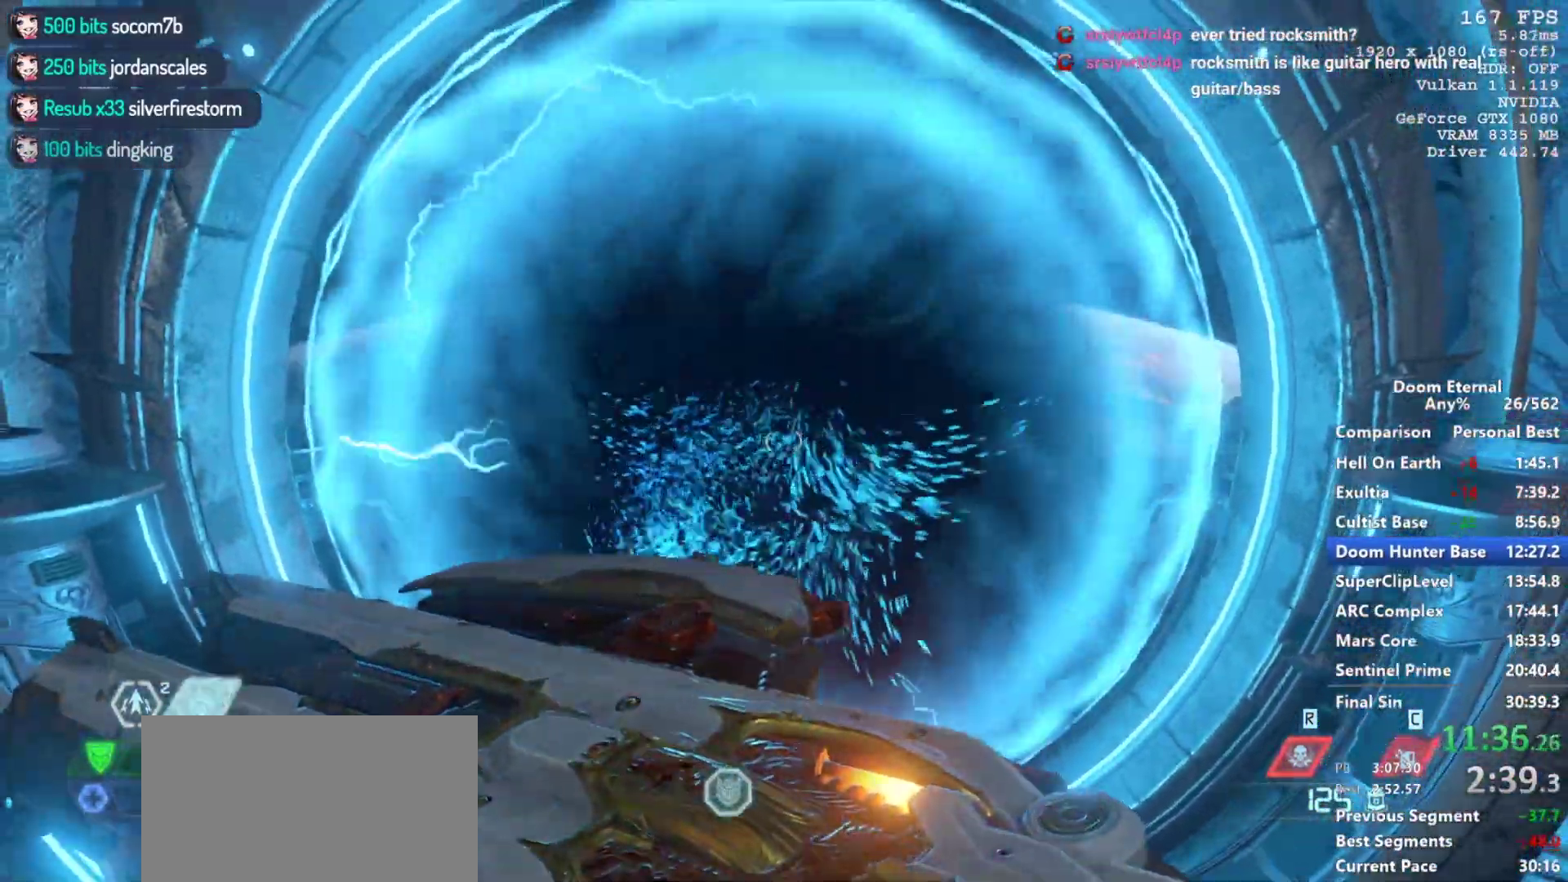
{"keys": ["w"], "mouse": [], "events": []}
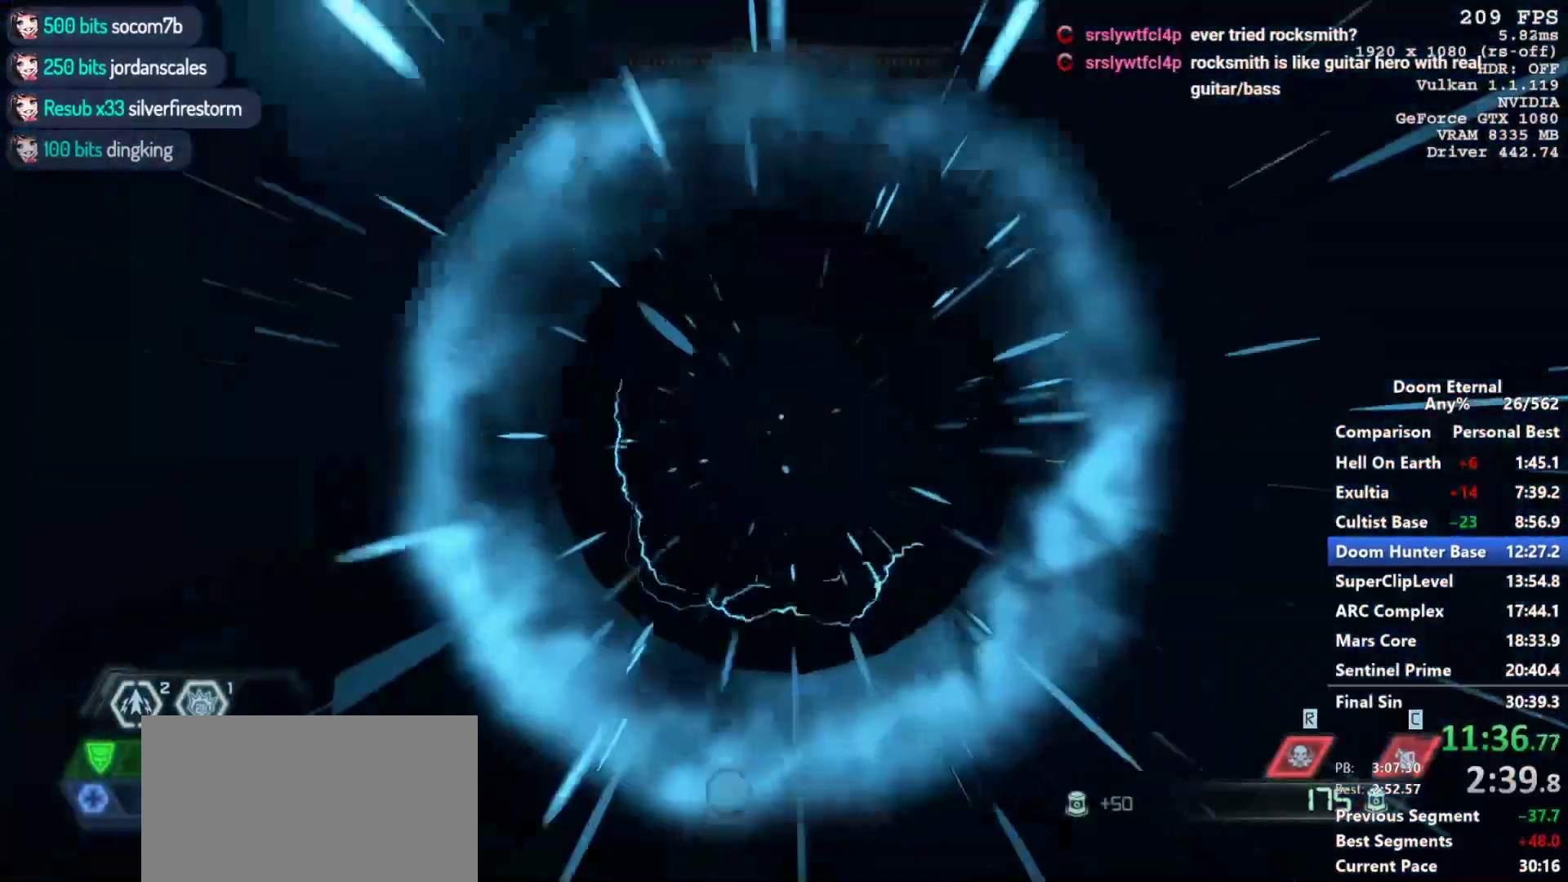
{"keys": [], "mouse": [], "events": [[133, "w", "up"]]}